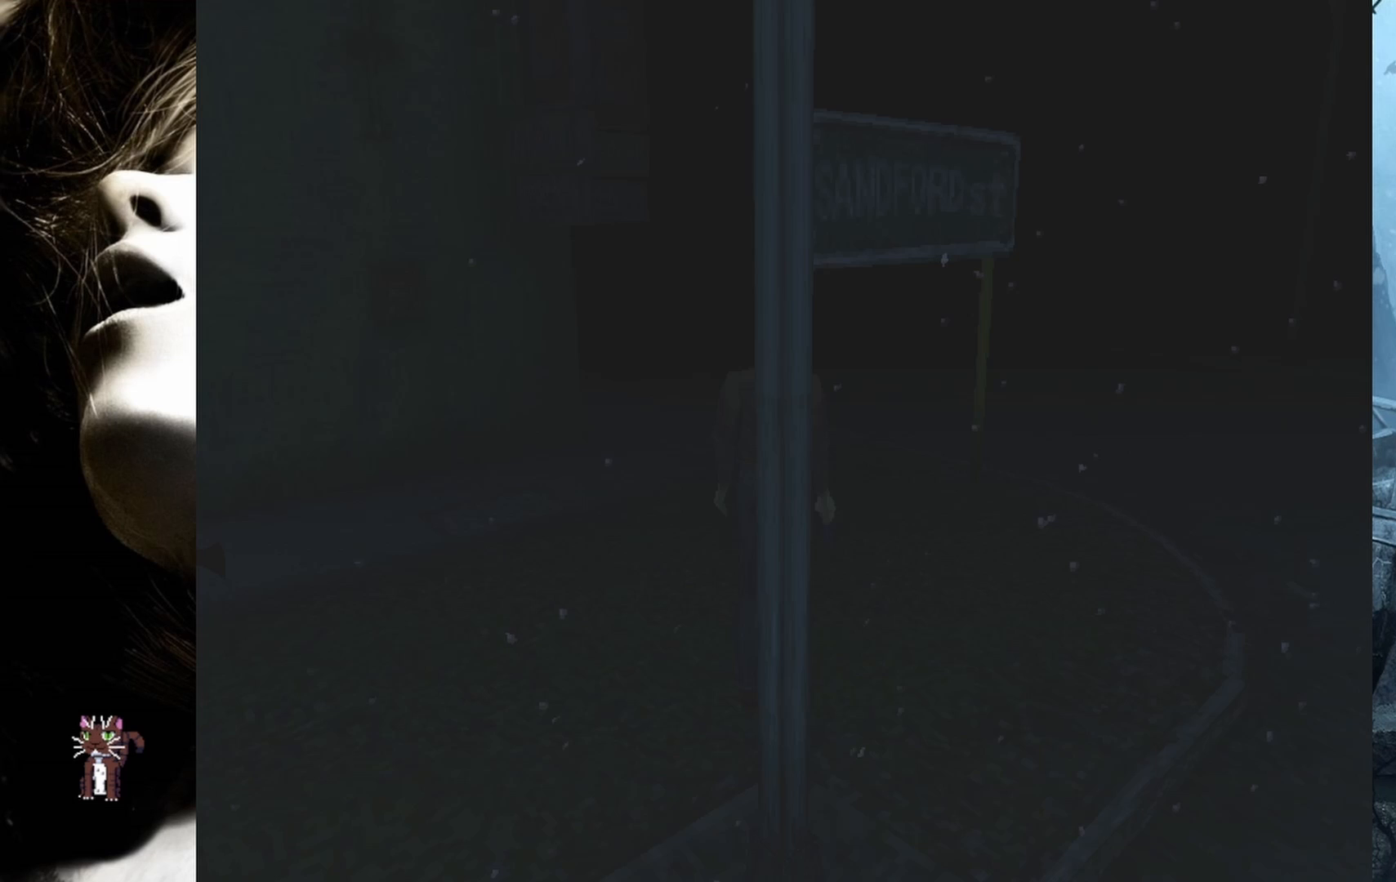
Gameplay with a controller (PlayStation layout); each line is a JSON object with the inputs held at the frame after it. "events" lists button and stick changes between this image and that frame as [ms after this image, input, new state], when the widget could be followed in between. Not read: left_stick right_stick.
{"buttons": ["DPAD_UP"], "events": []}
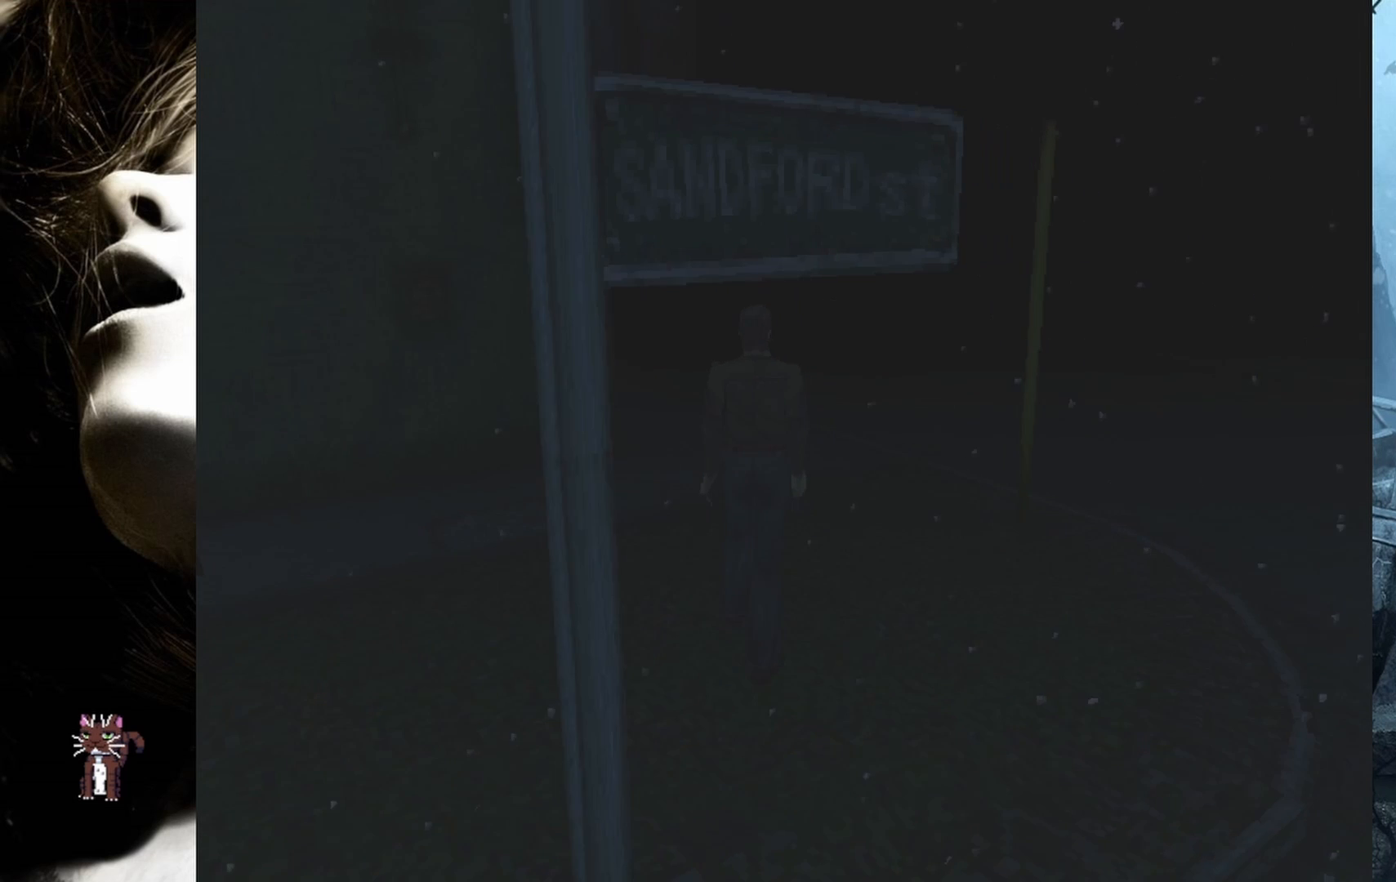
{"buttons": ["DPAD_UP"], "events": []}
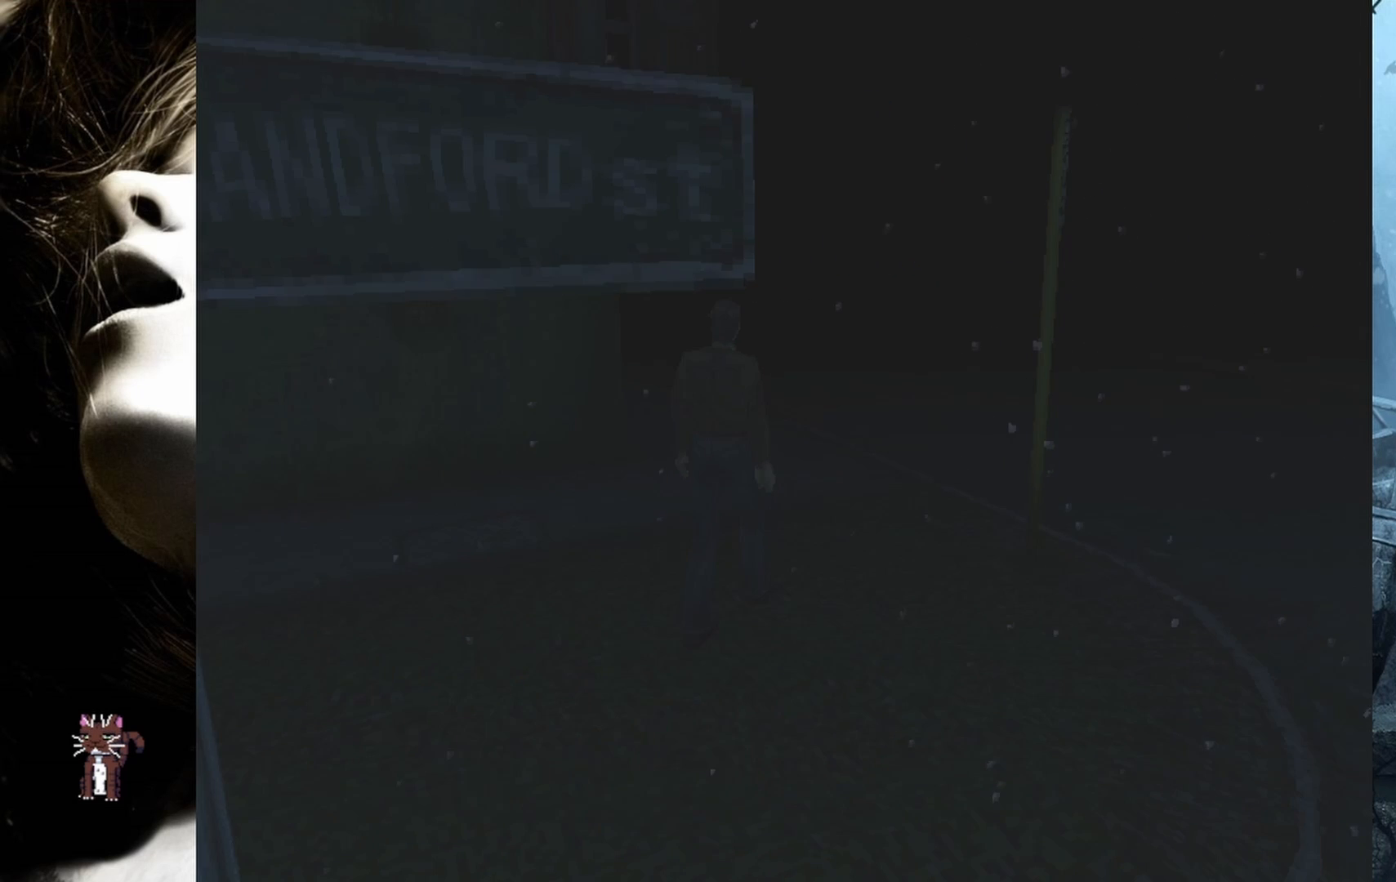
{"buttons": ["DPAD_UP"], "events": []}
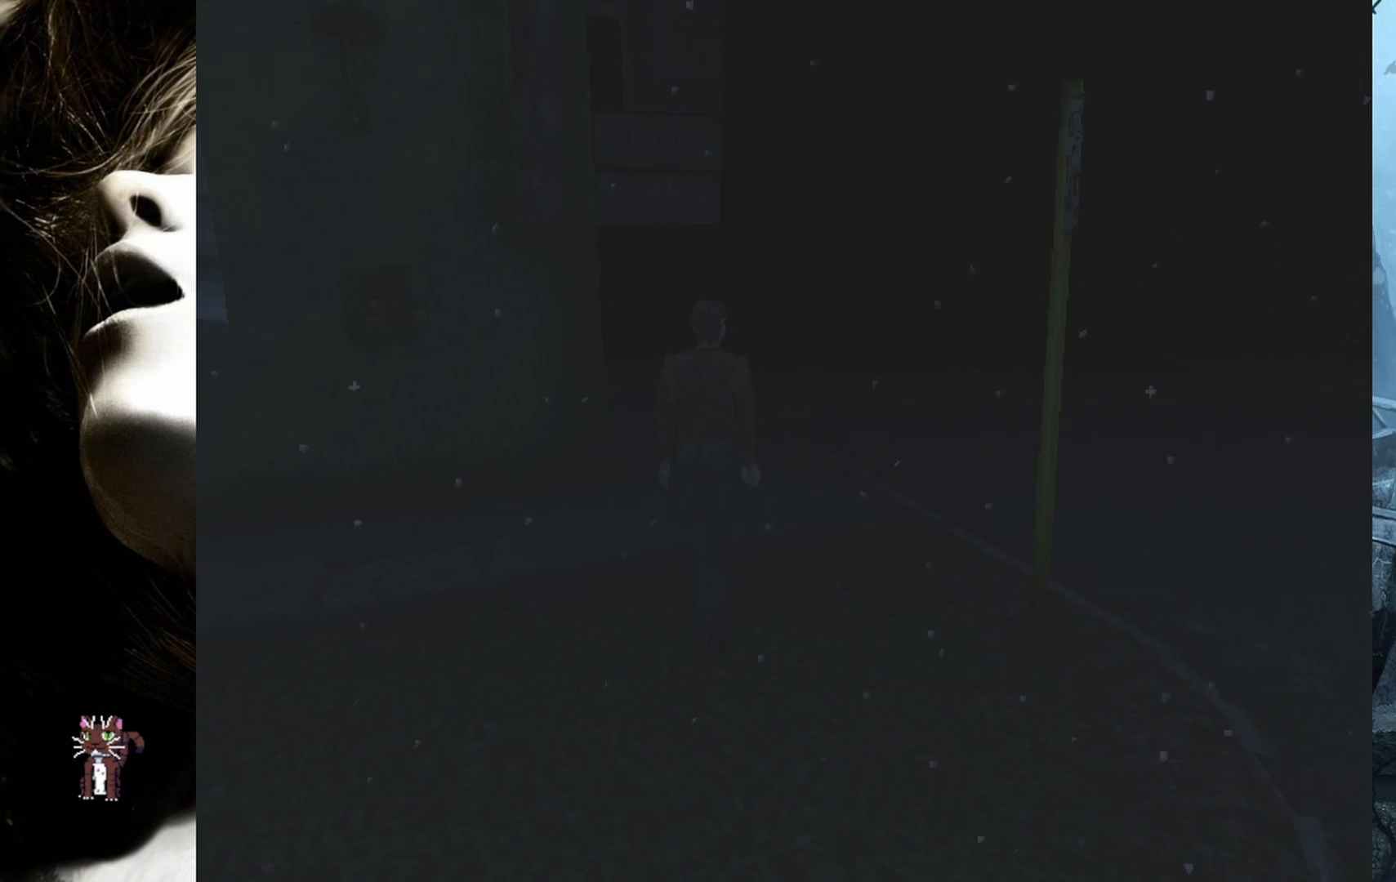
{"buttons": ["DPAD_UP"], "events": []}
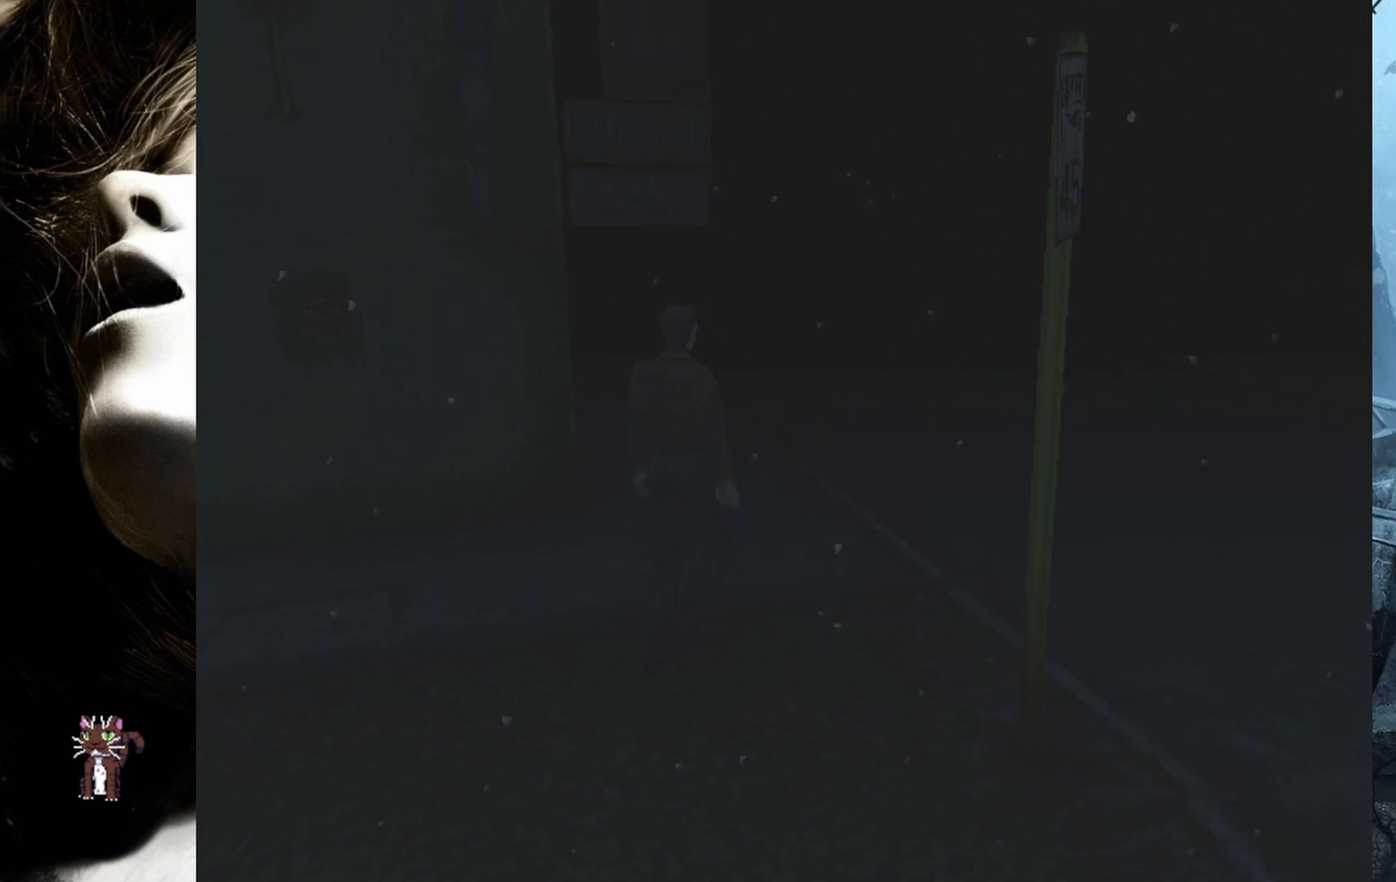
{"buttons": ["DPAD_UP"], "events": []}
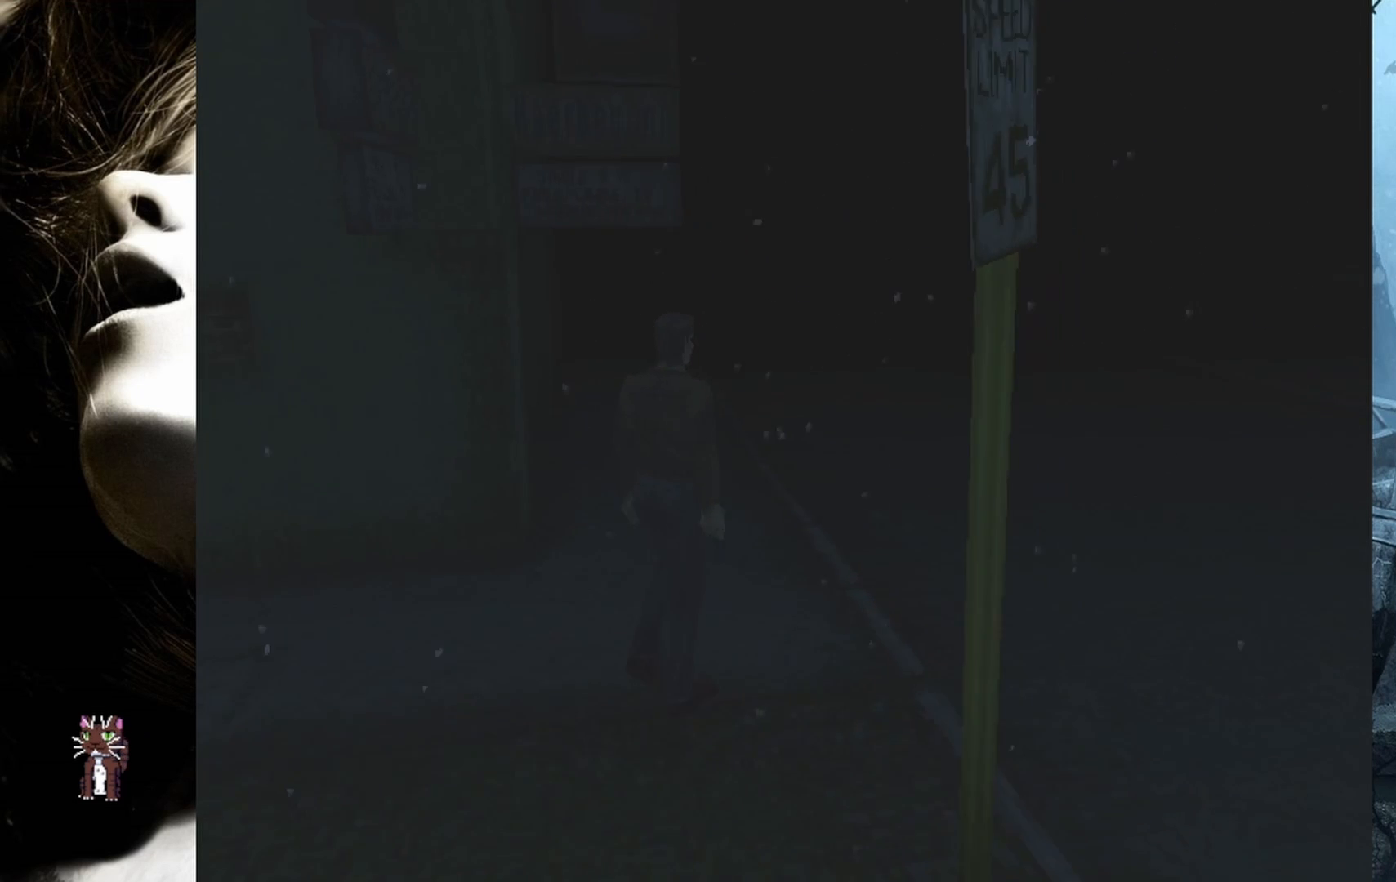
{"buttons": ["DPAD_UP"], "events": []}
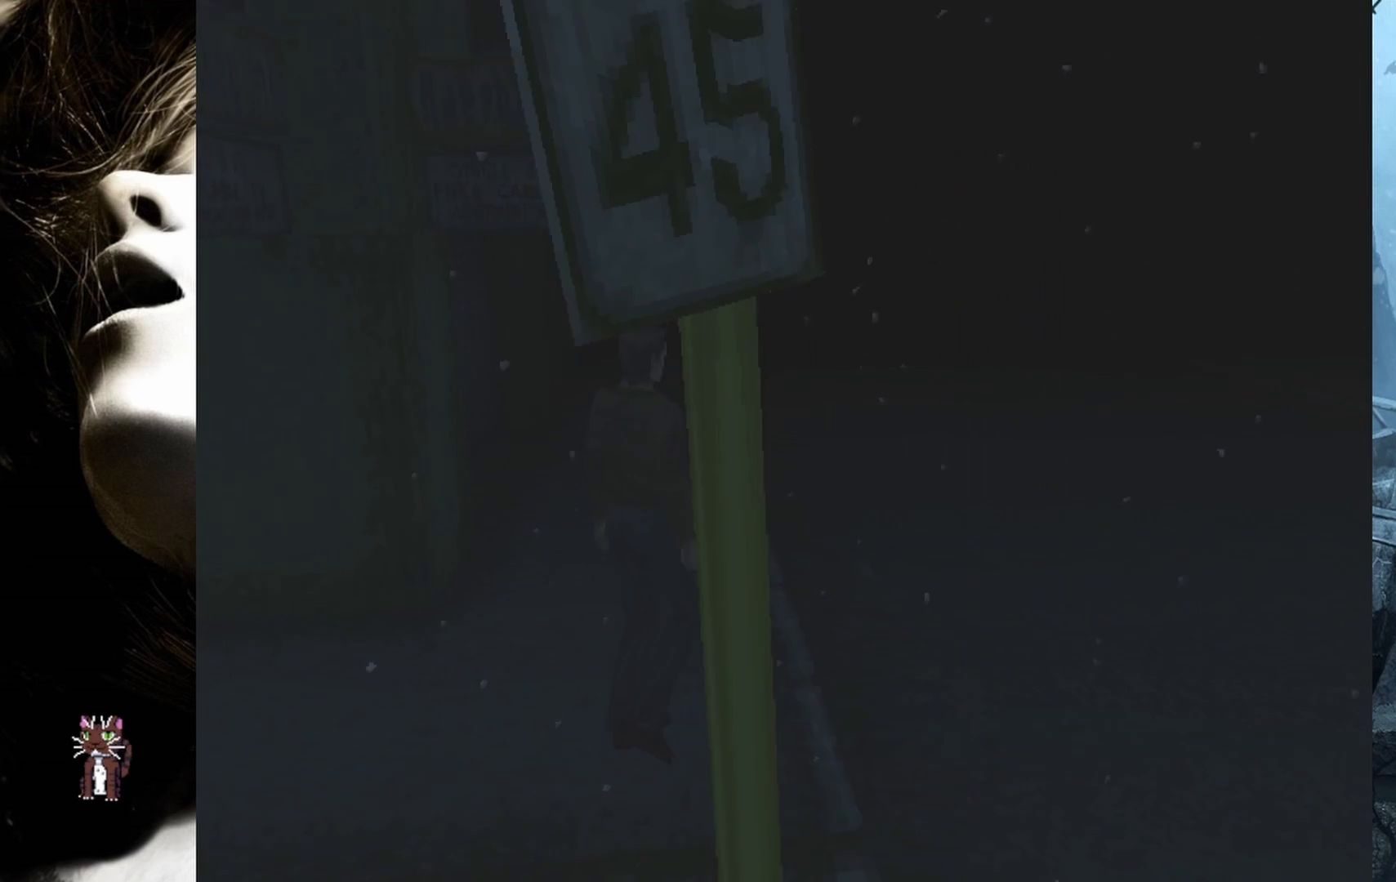
{"buttons": ["DPAD_UP"], "events": [[250, "DPAD_LEFT", "down"], [450, "DPAD_LEFT", "up"]]}
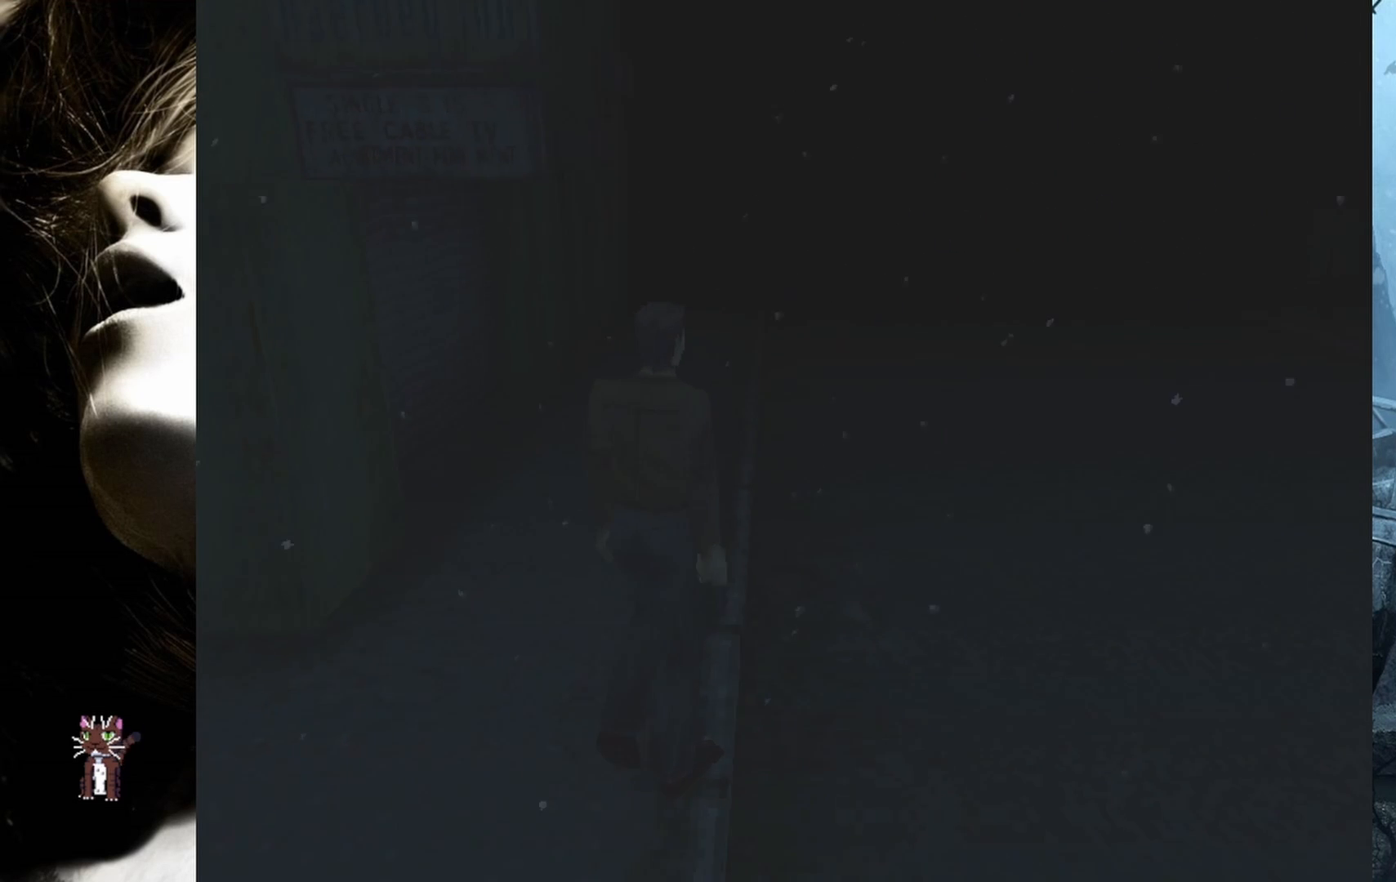
{"buttons": ["DPAD_UP"], "events": []}
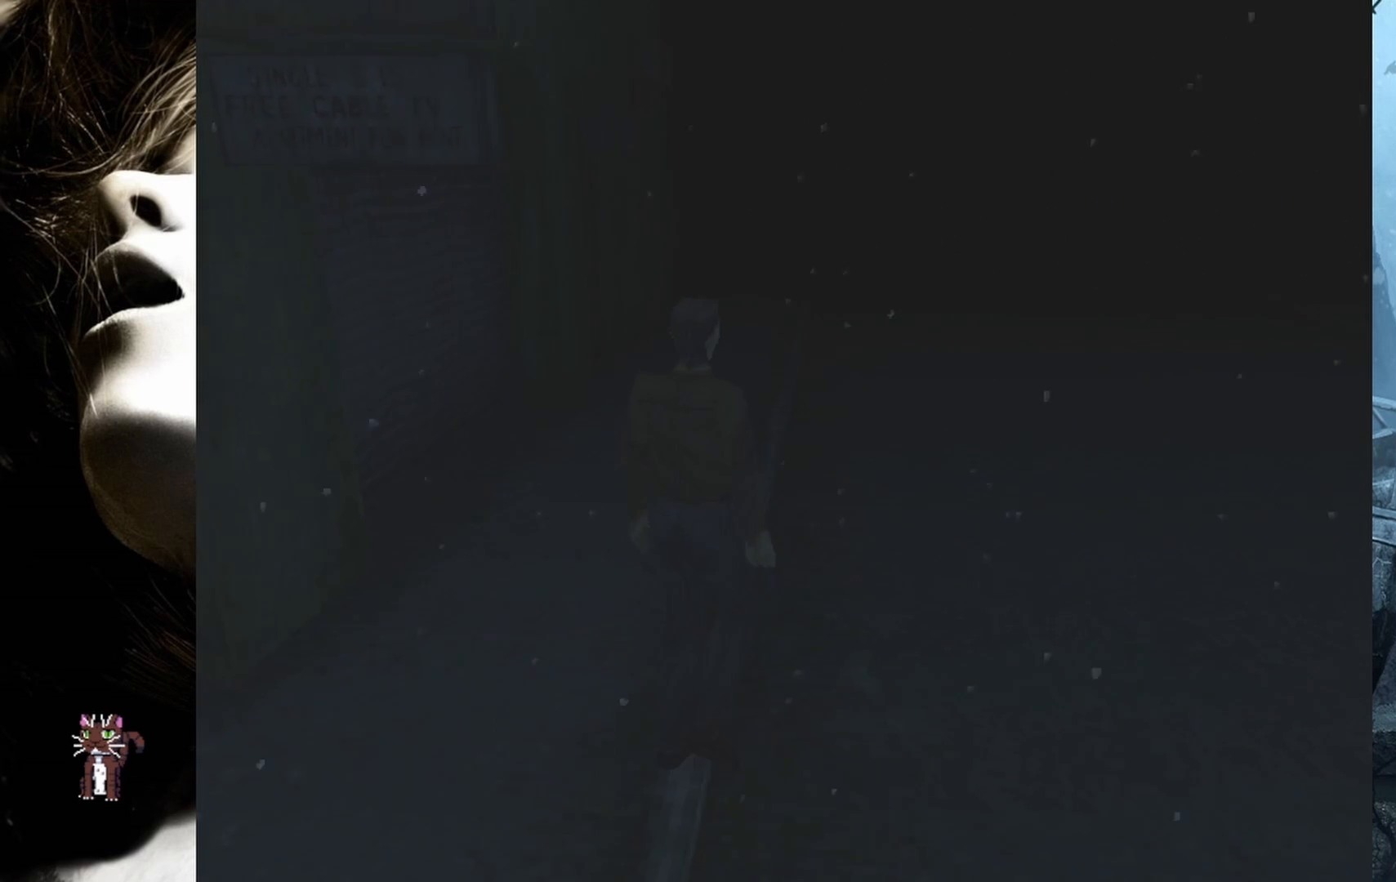
{"buttons": ["DPAD_UP", "DPAD_LEFT"], "events": [[217, "DPAD_LEFT", "down"]]}
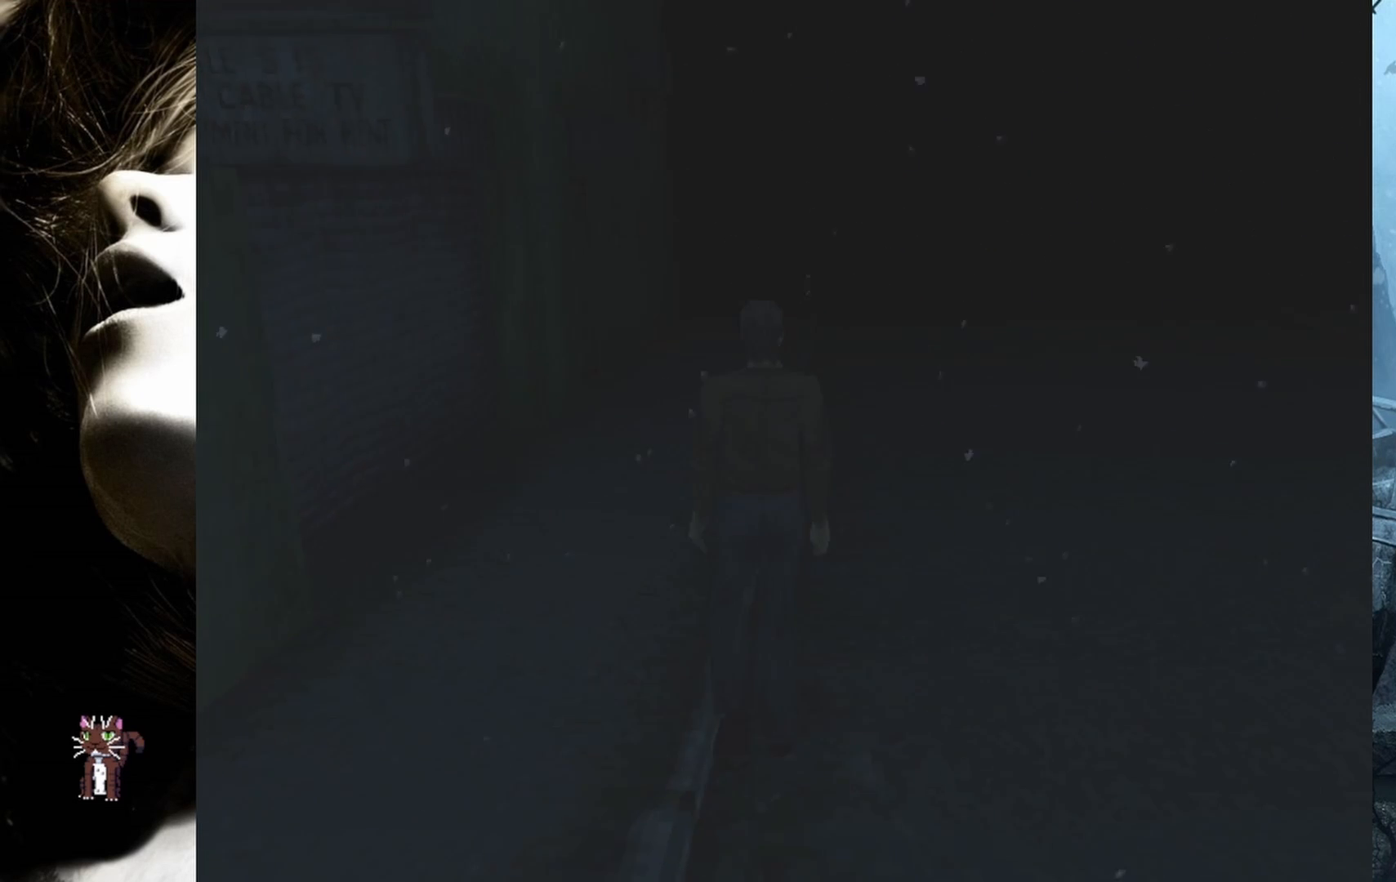
{"buttons": ["DPAD_UP", "DPAD_LEFT"], "events": [[217, "DPAD_LEFT", "up"], [500, "DPAD_LEFT", "down"]]}
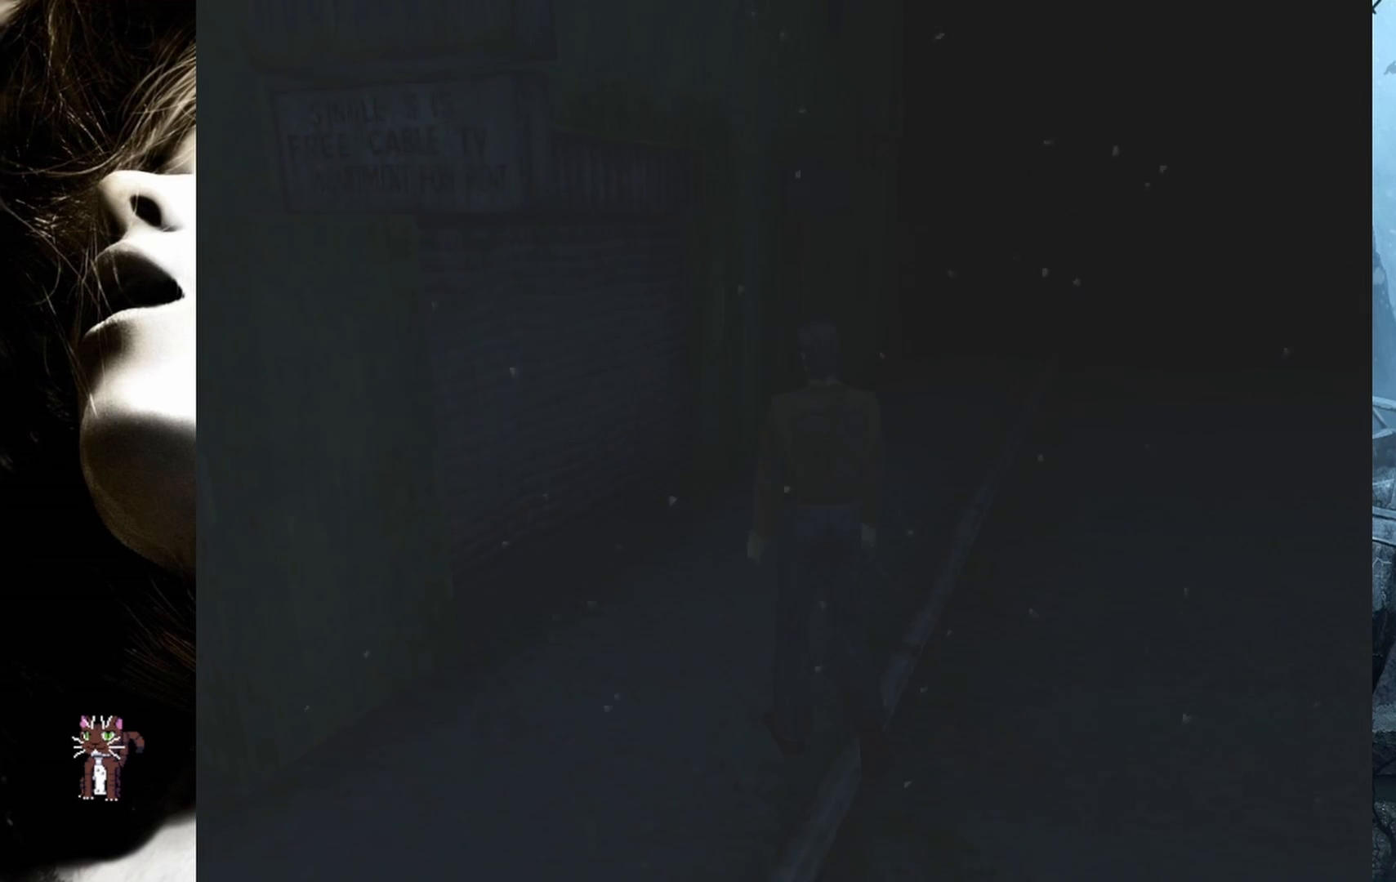
{"buttons": ["DPAD_UP", "DPAD_RIGHT"], "events": [[133, "DPAD_LEFT", "up"], [300, "DPAD_RIGHT", "down"]]}
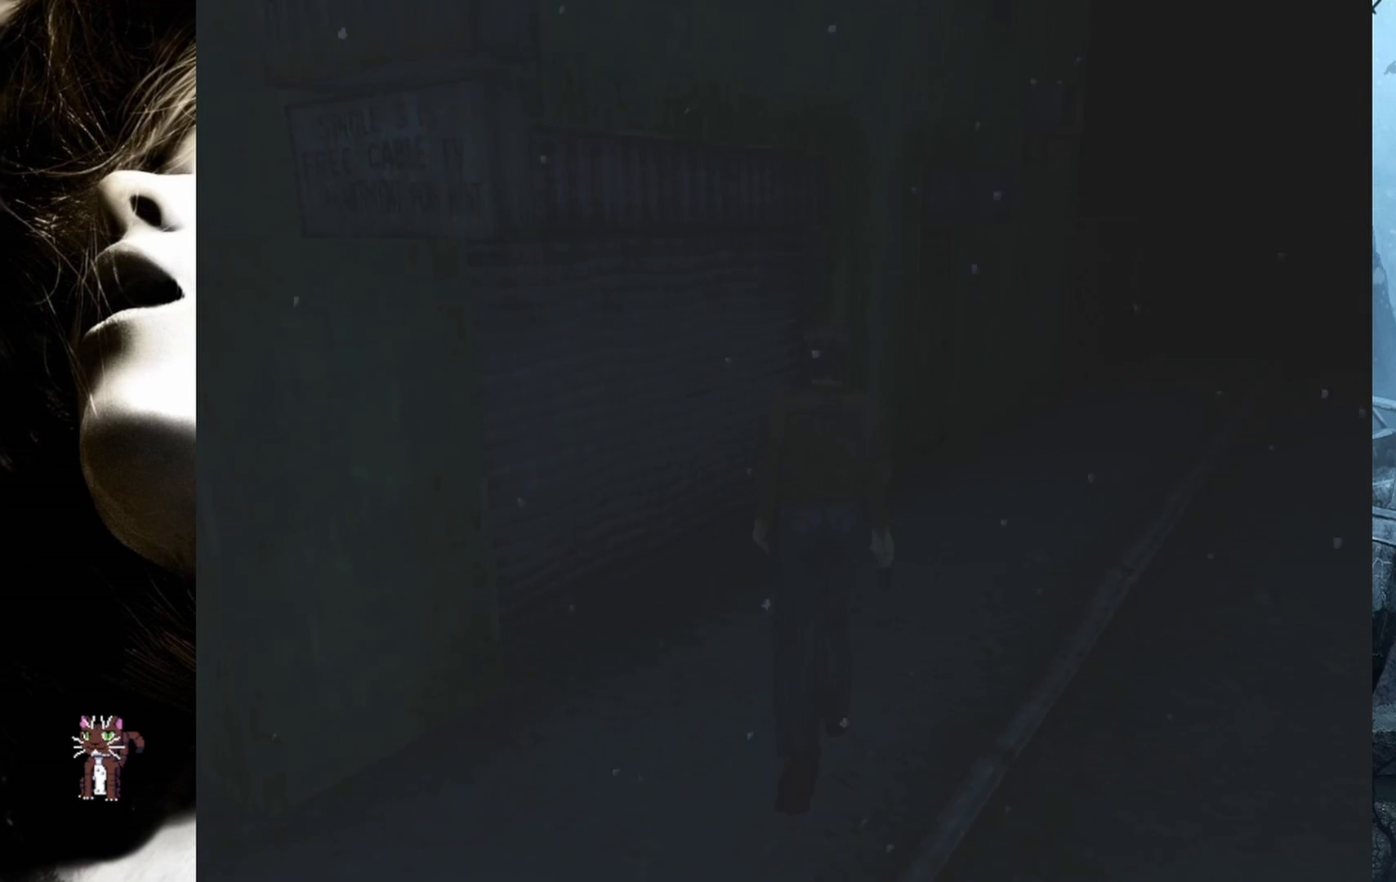
{"buttons": ["DPAD_UP"], "events": [[133, "DPAD_RIGHT", "up"]]}
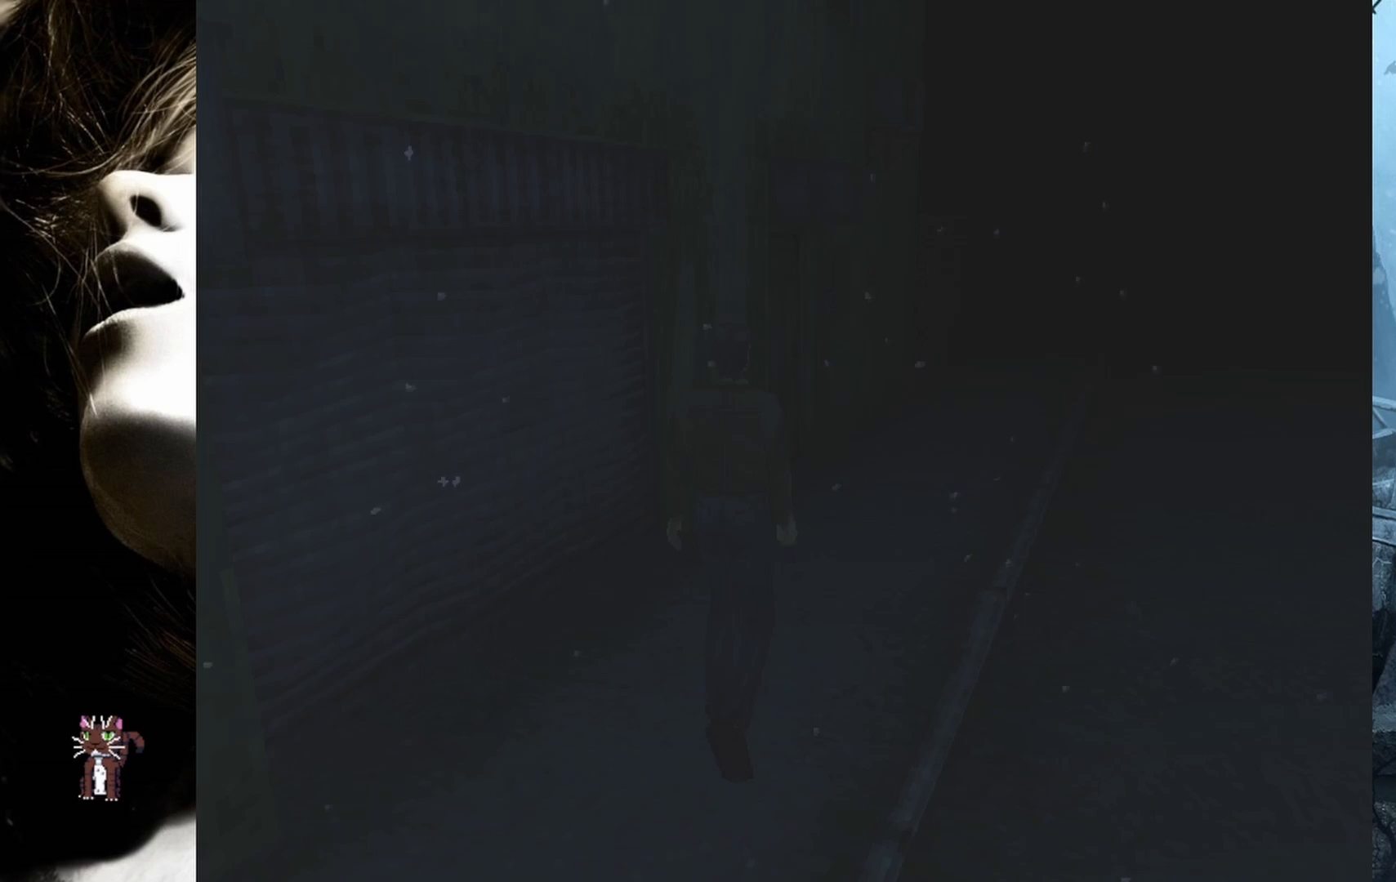
{"buttons": ["DPAD_UP"], "events": []}
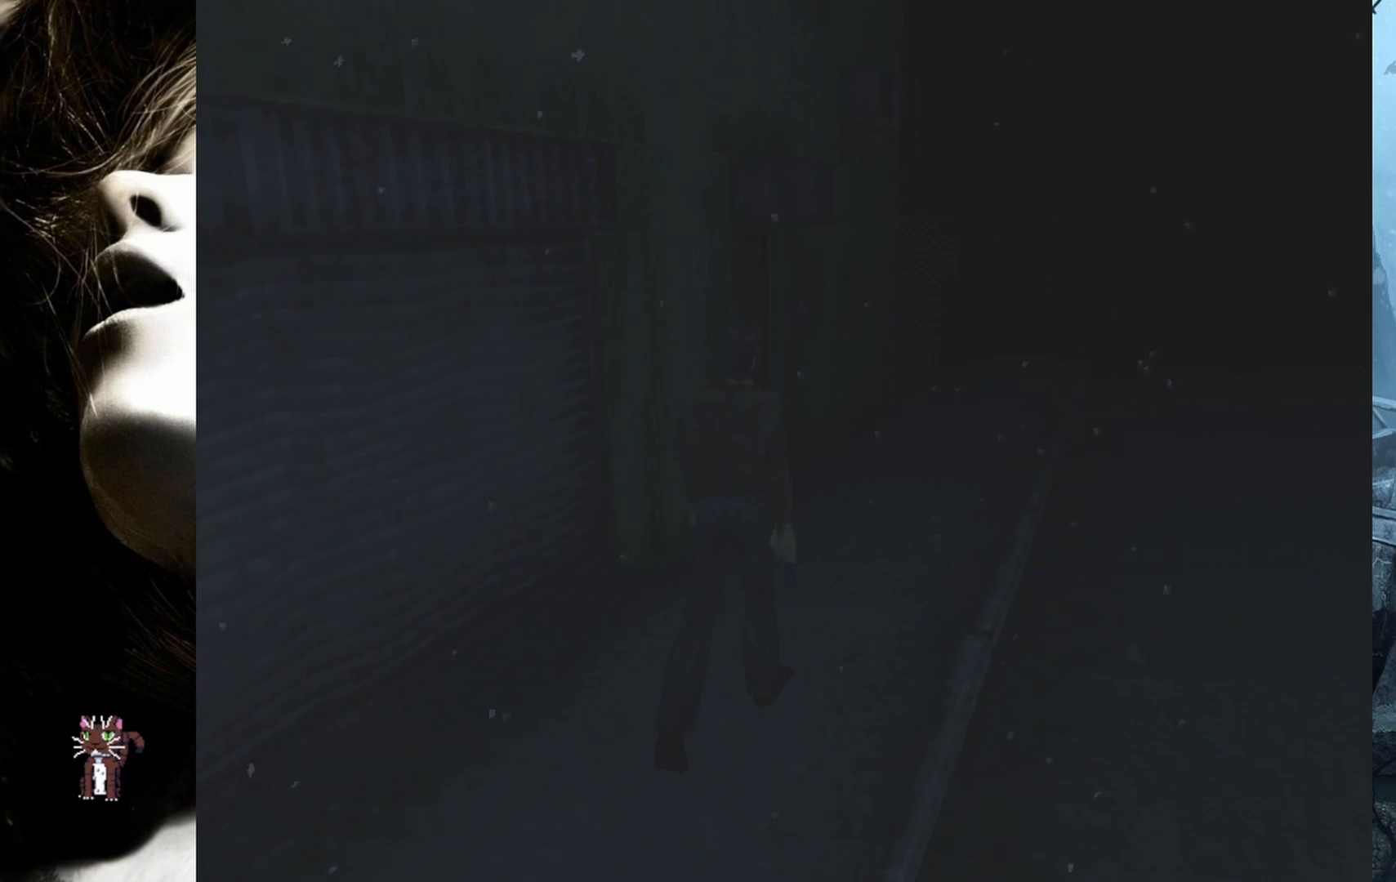
{"buttons": ["DPAD_UP"], "events": [[267, "DPAD_RIGHT", "down"], [450, "DPAD_RIGHT", "up"]]}
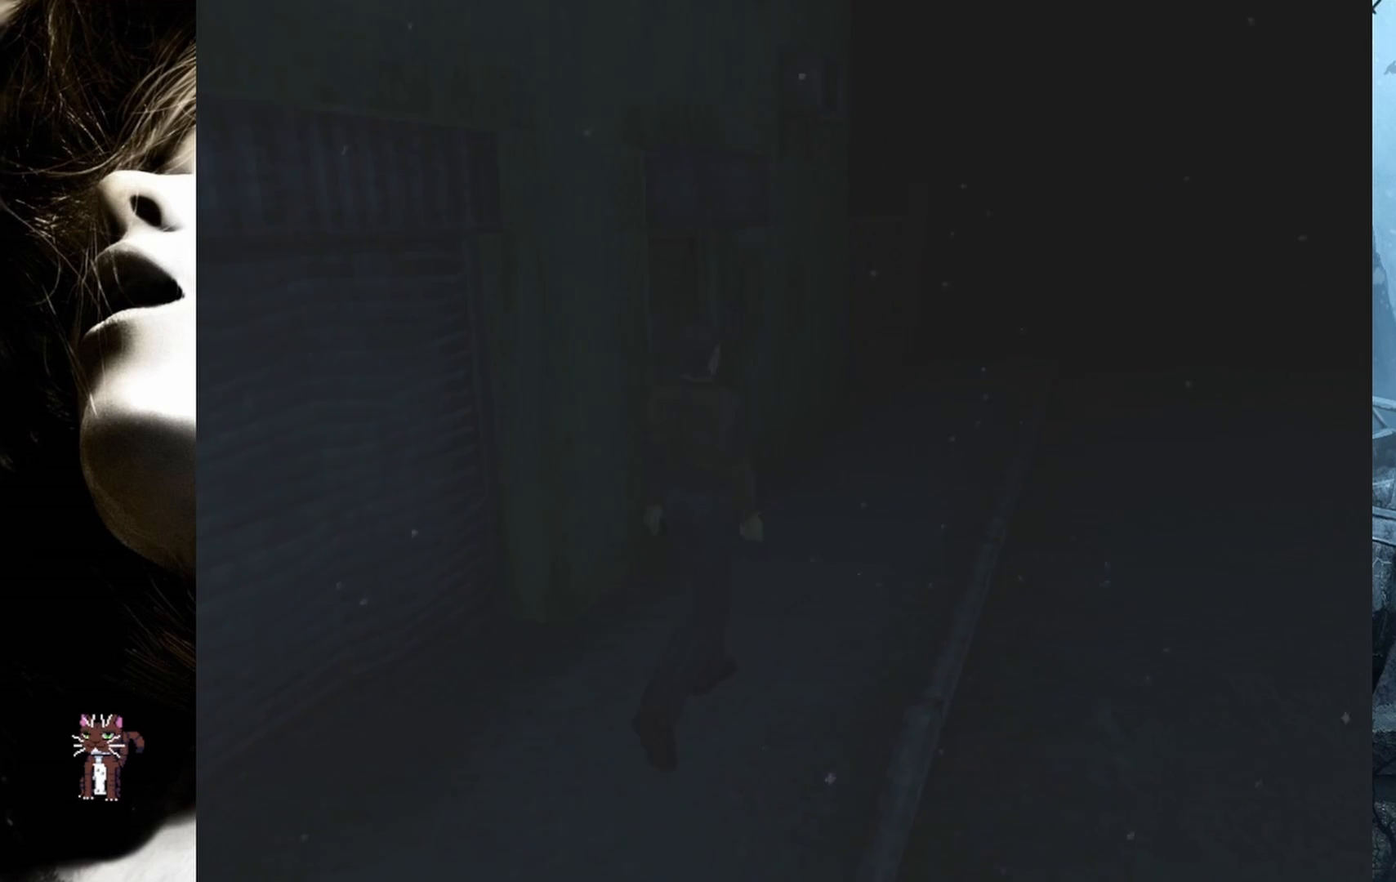
{"buttons": ["DPAD_UP"], "events": []}
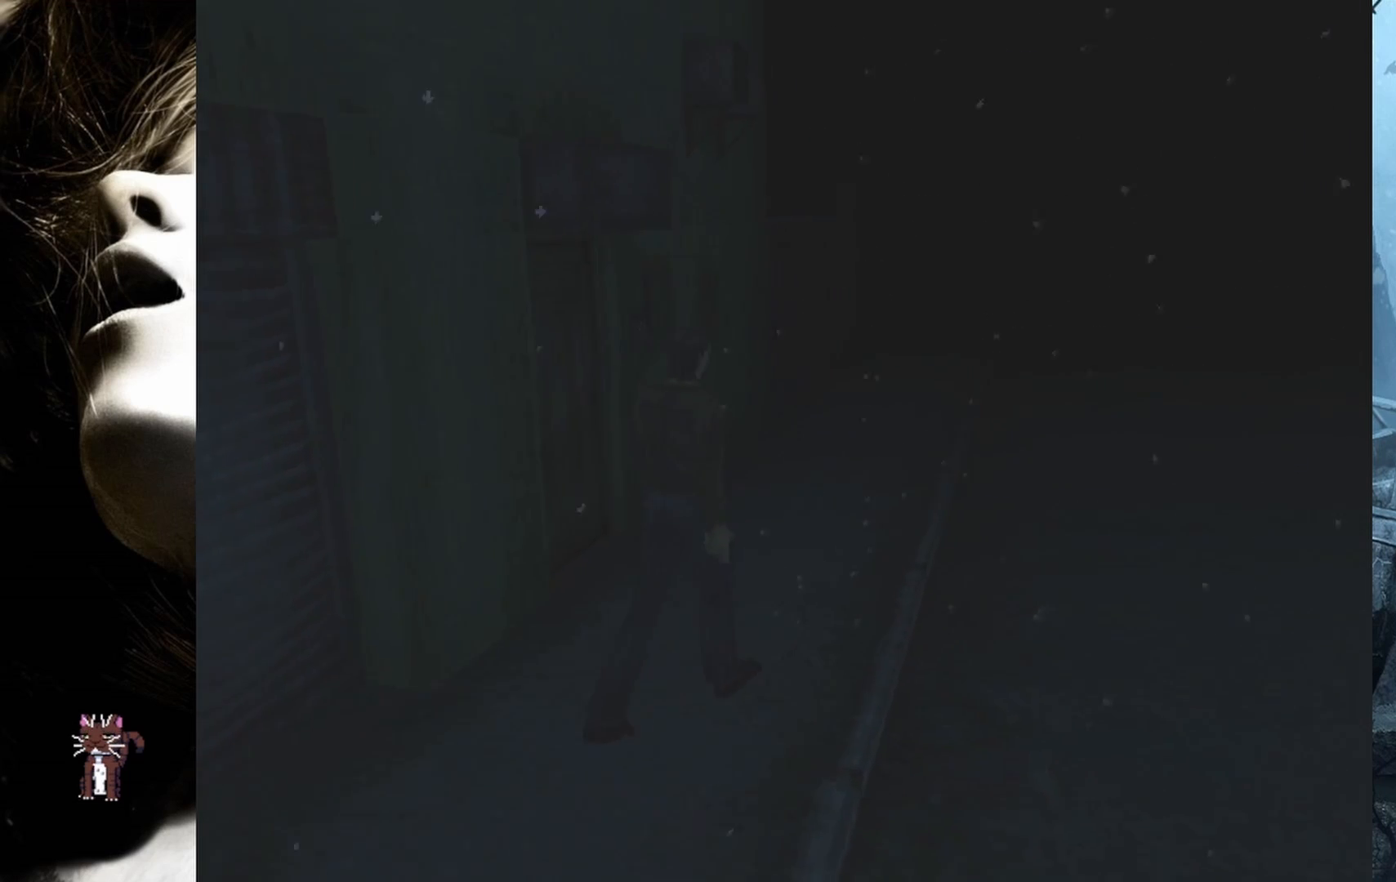
{"buttons": ["DPAD_UP", "DPAD_LEFT"], "events": [[83, "DPAD_LEFT", "down"]]}
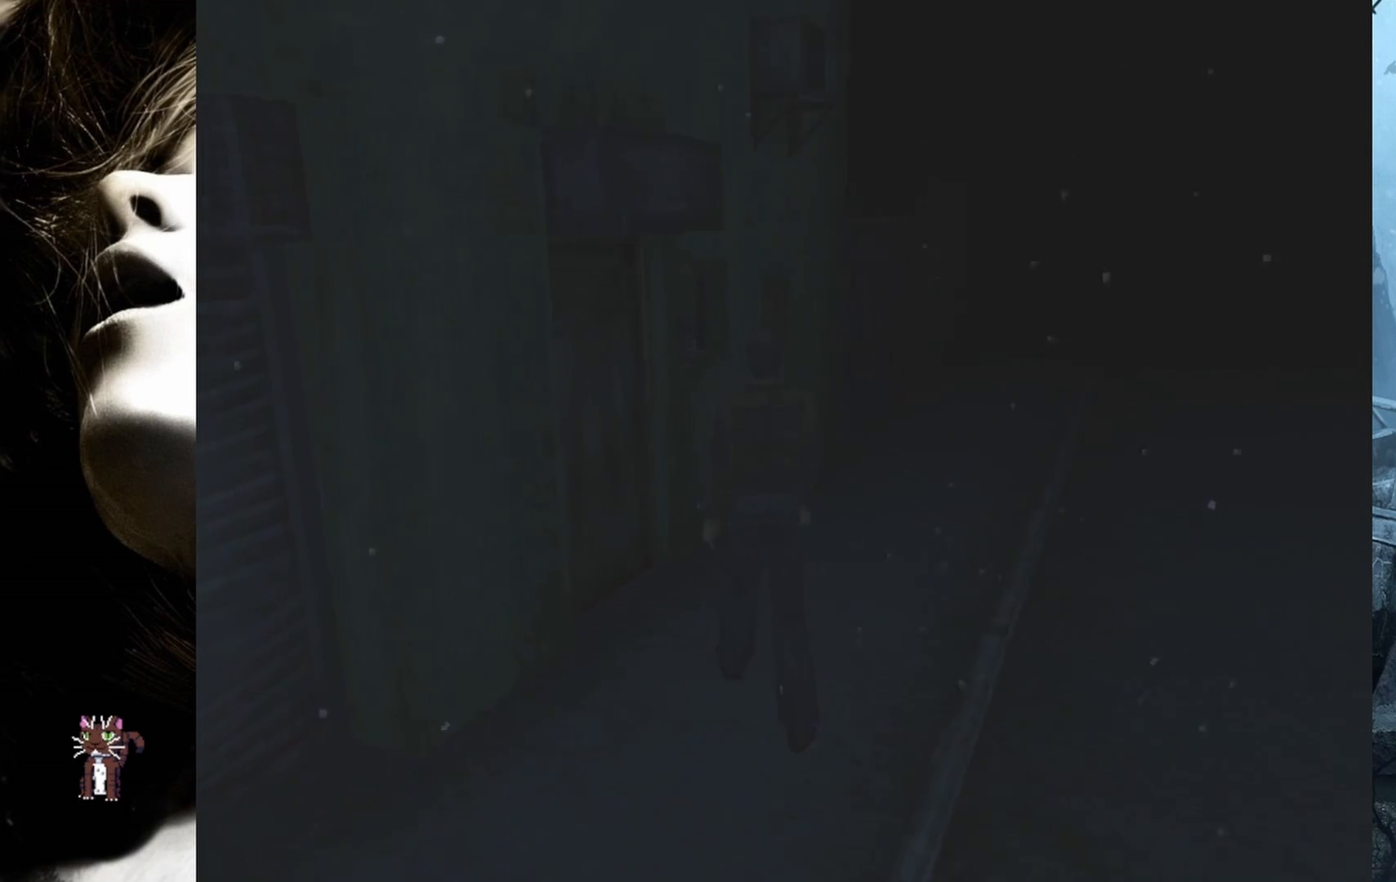
{"buttons": ["DPAD_UP", "DPAD_LEFT"], "events": [[117, "DPAD_LEFT", "up"], [267, "DPAD_LEFT", "down"], [350, "CIRCLE", "down"], [467, "CIRCLE", "up"]]}
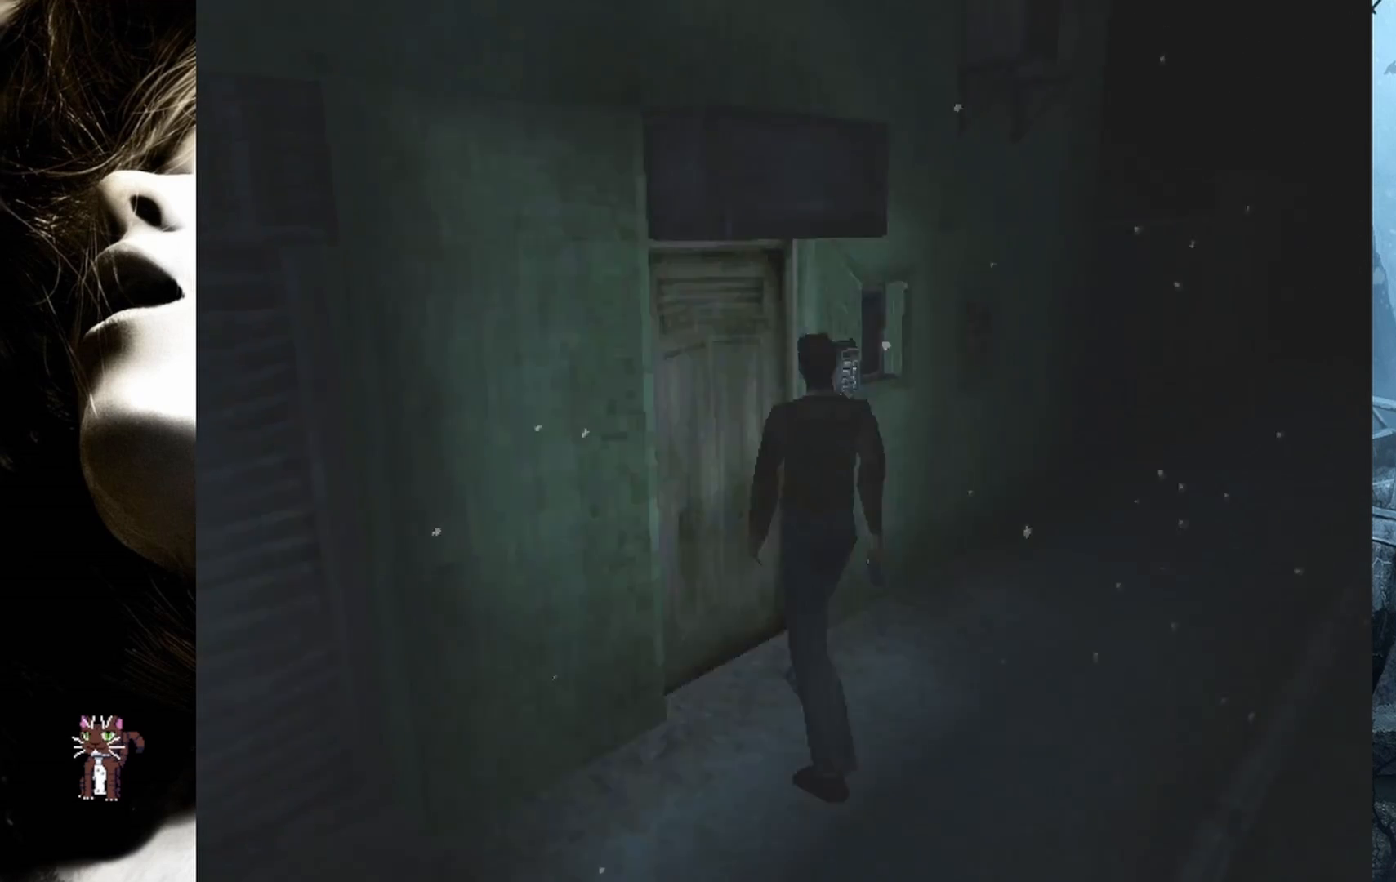
{"buttons": ["DPAD_UP"], "events": [[83, "DPAD_LEFT", "up"], [133, "CROSS", "down"], [283, "CROSS", "up"], [350, "CROSS", "down"], [467, "CROSS", "up"]]}
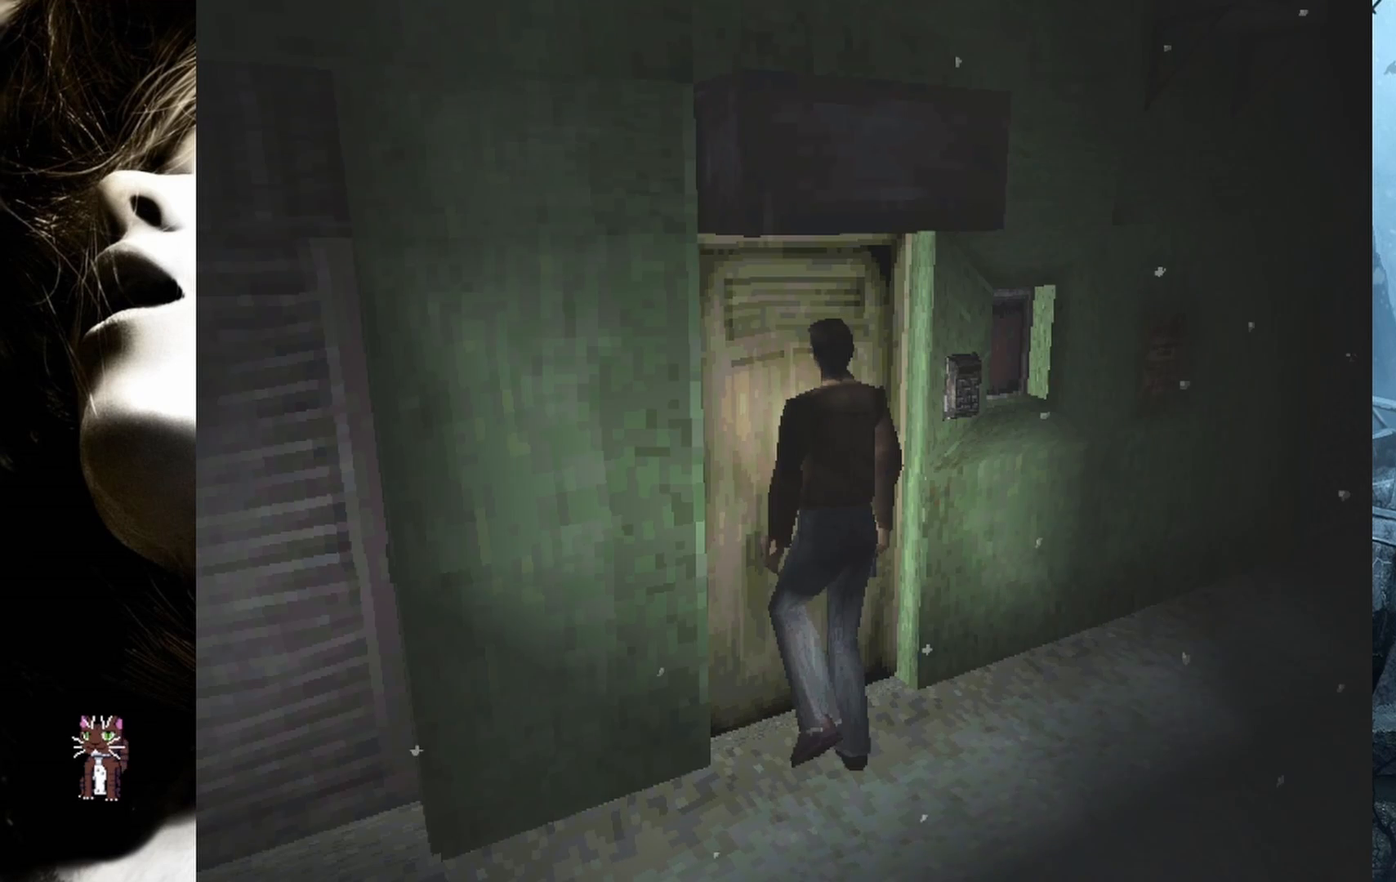
{"buttons": ["CROSS", "DPAD_UP", "DPAD_RIGHT"], "events": [[67, "DPAD_UP", "up"], [417, "CROSS", "down"], [417, "DPAD_RIGHT", "down"], [500, "DPAD_UP", "down"]]}
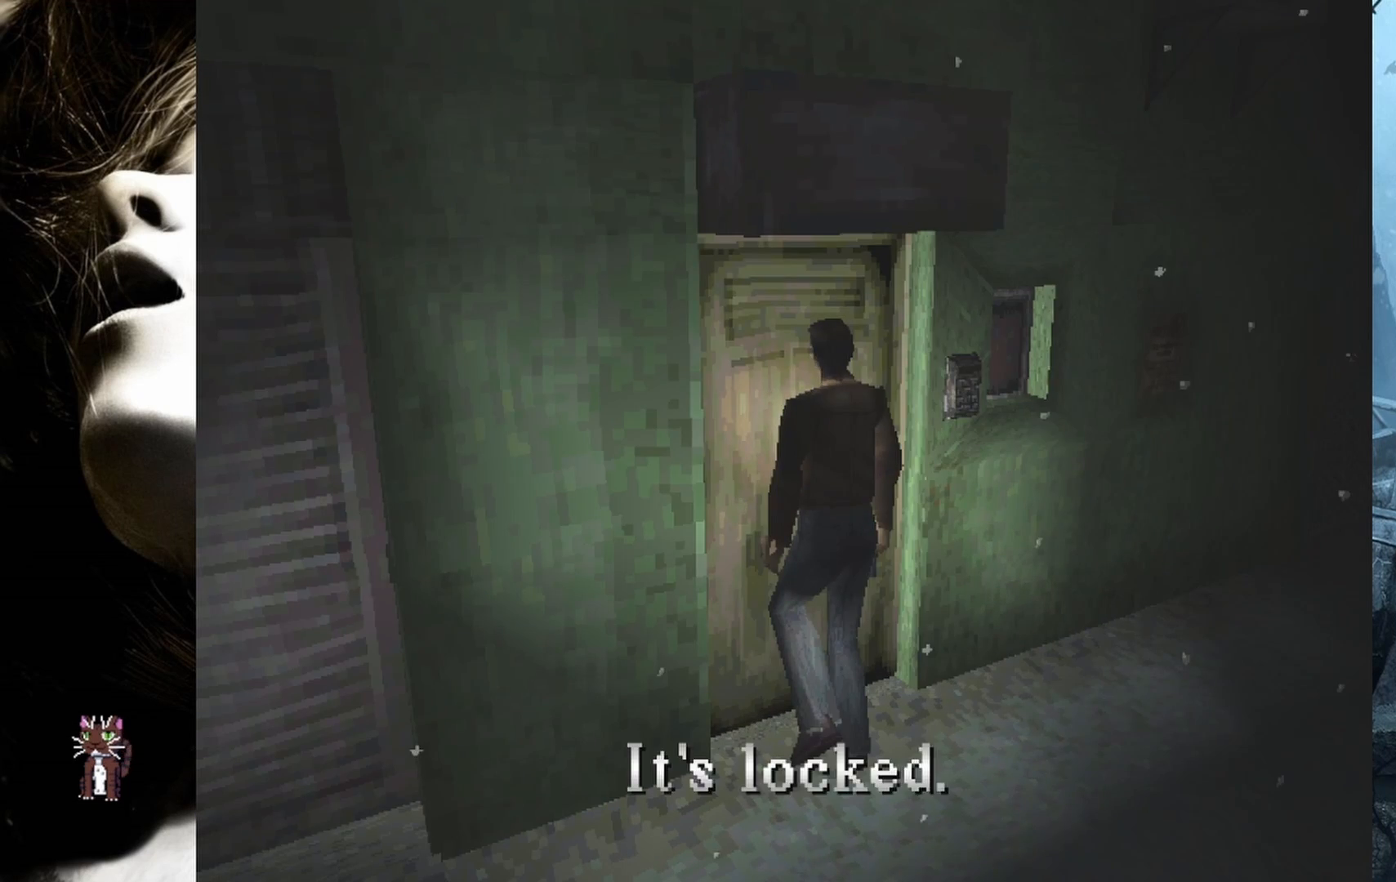
{"buttons": ["DPAD_UP", "DPAD_RIGHT"], "events": [[50, "CROSS", "up"]]}
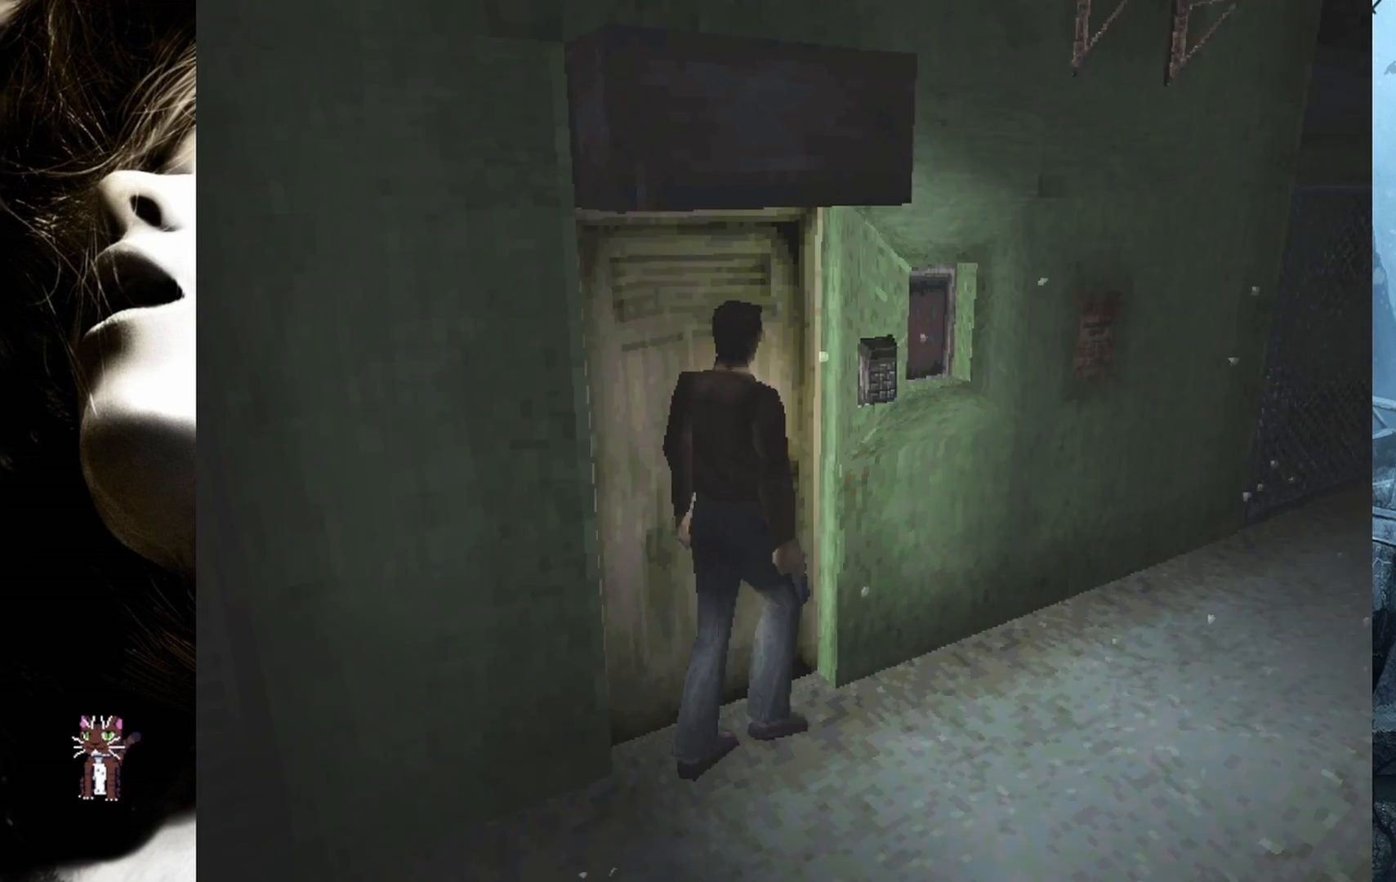
{"buttons": ["DPAD_UP", "DPAD_LEFT"], "events": [[33, "DPAD_RIGHT", "up"], [350, "DPAD_LEFT", "down"]]}
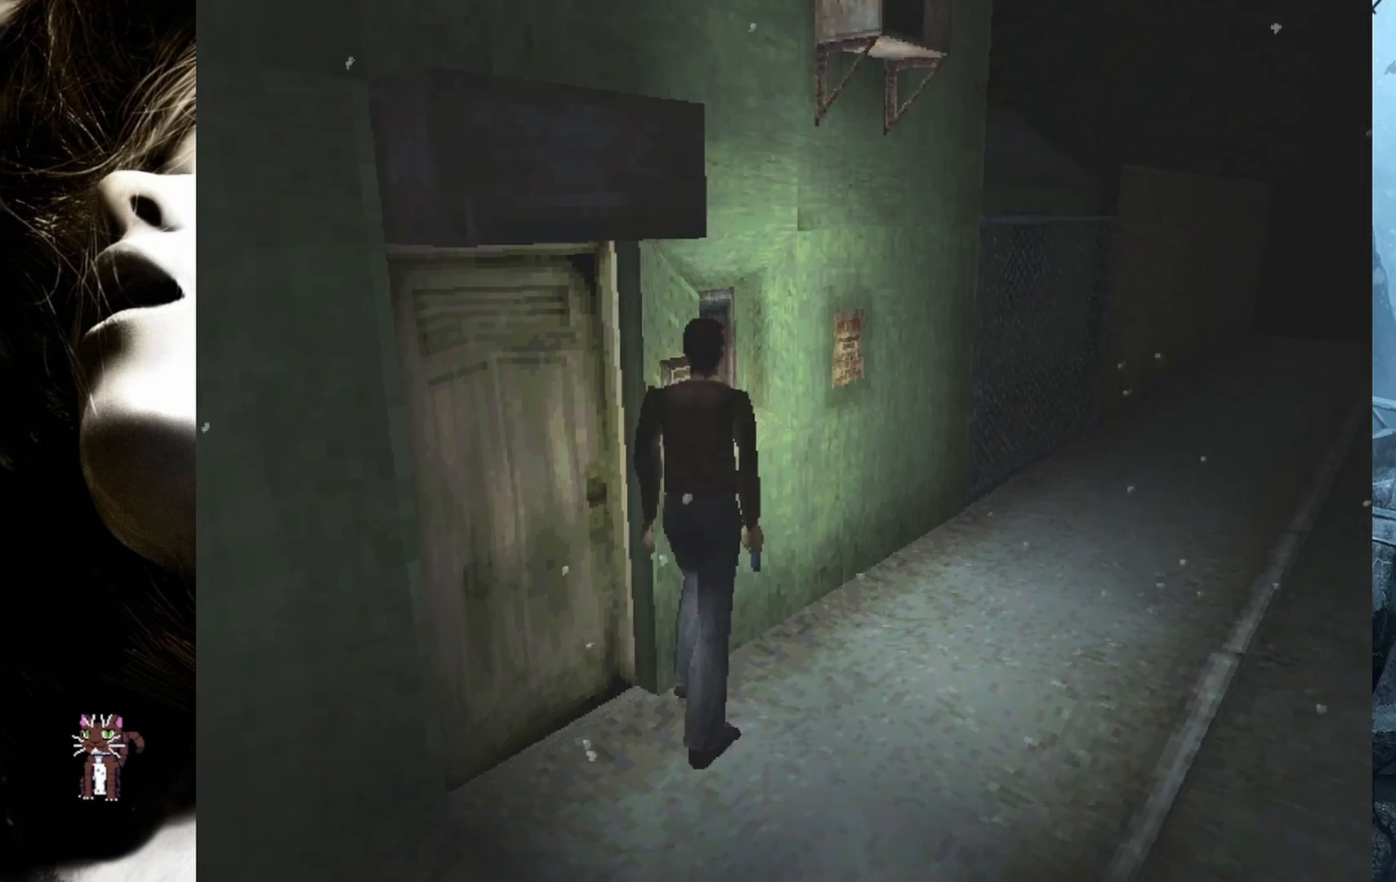
{"buttons": [], "events": [[17, "CROSS", "down"], [133, "DPAD_LEFT", "up"], [133, "DPAD_UP", "up"], [150, "CROSS", "up"], [233, "CROSS", "down"], [317, "CROSS", "up"]]}
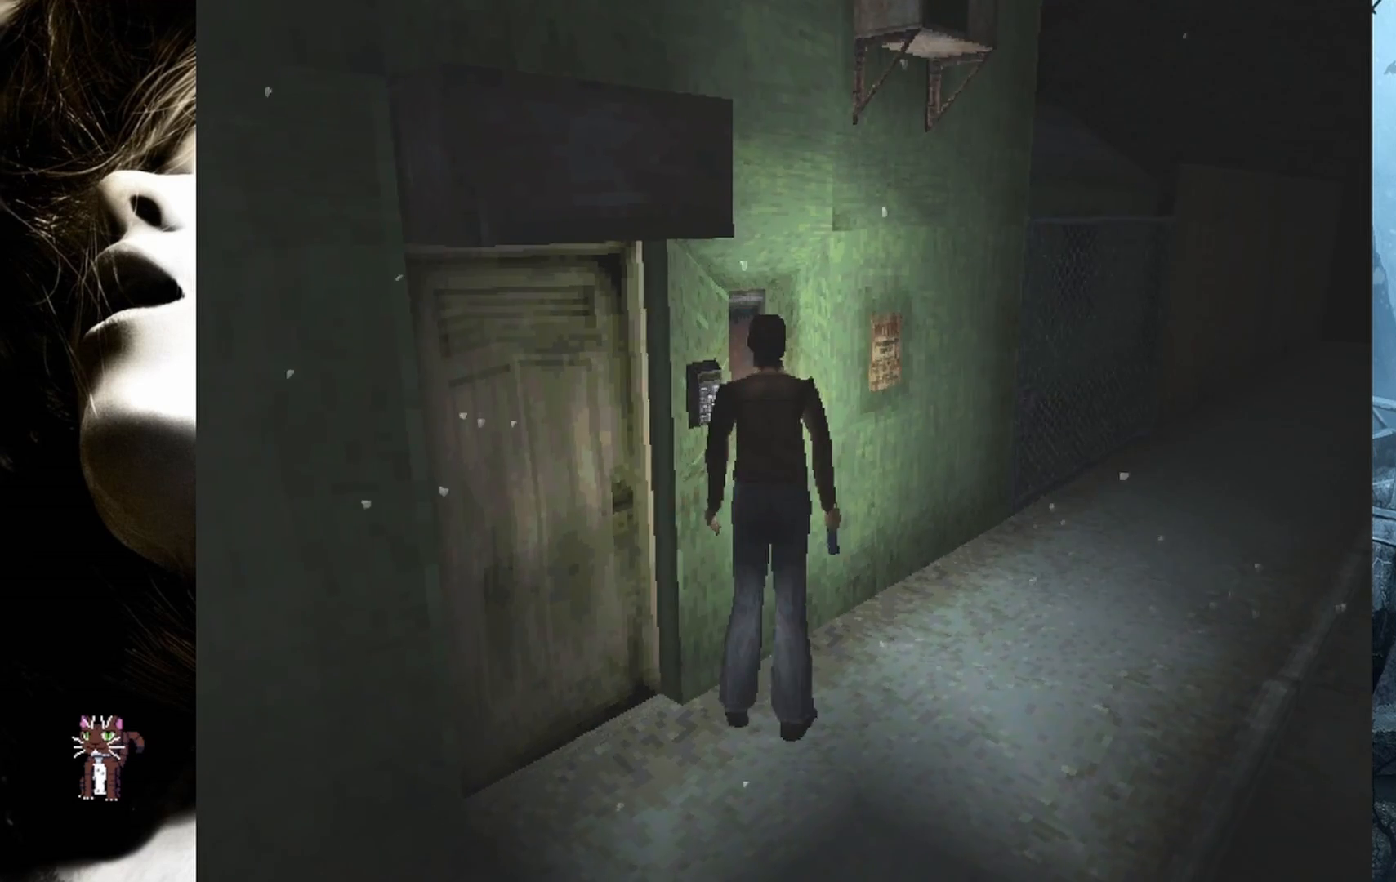
{"buttons": ["CROSS", "DPAD_LEFT"], "events": [[317, "DPAD_LEFT", "down"], [500, "CROSS", "down"]]}
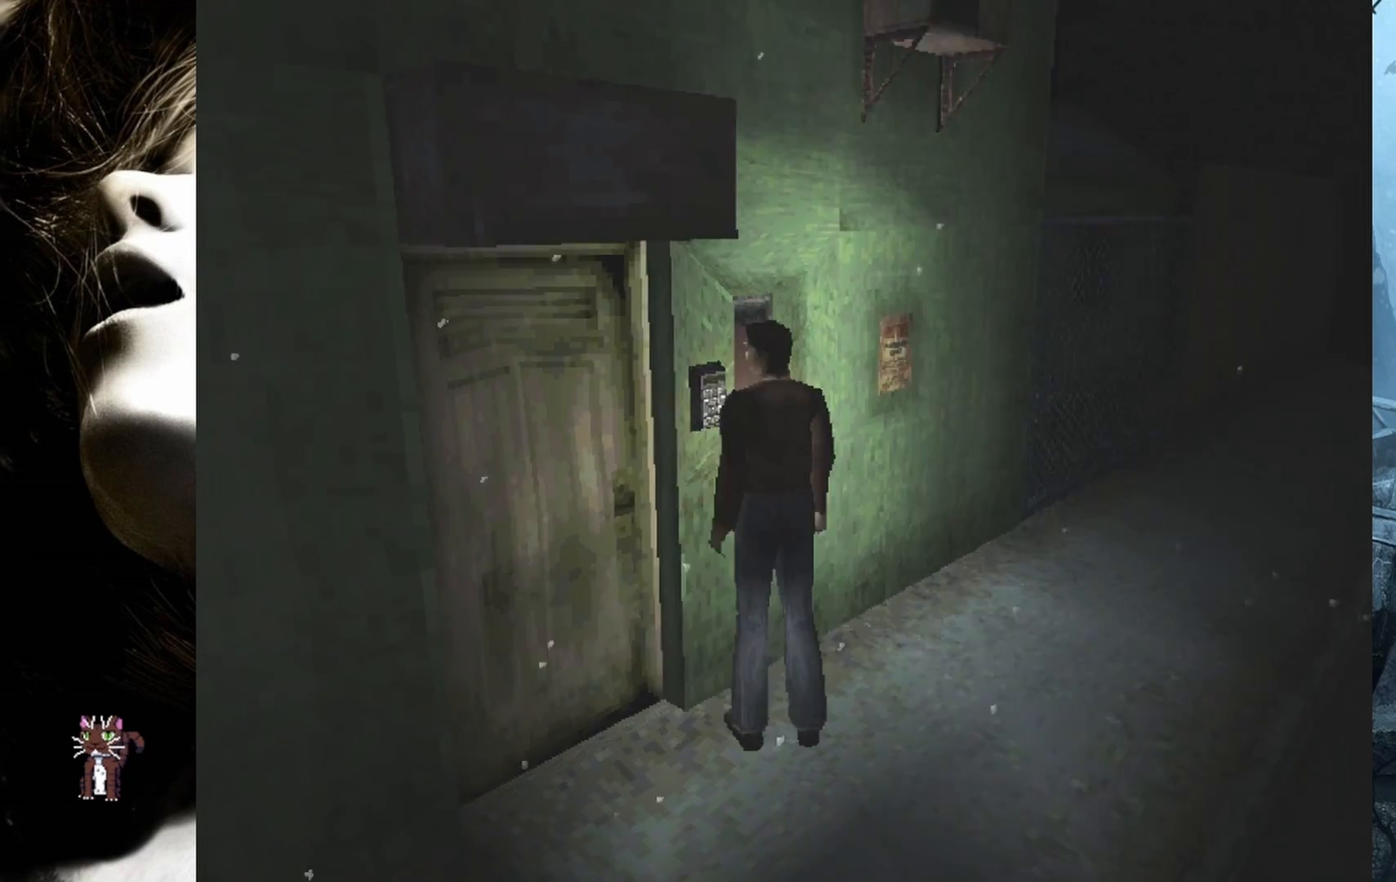
{"buttons": [], "events": [[100, "DPAD_LEFT", "up"], [167, "CROSS", "up"]]}
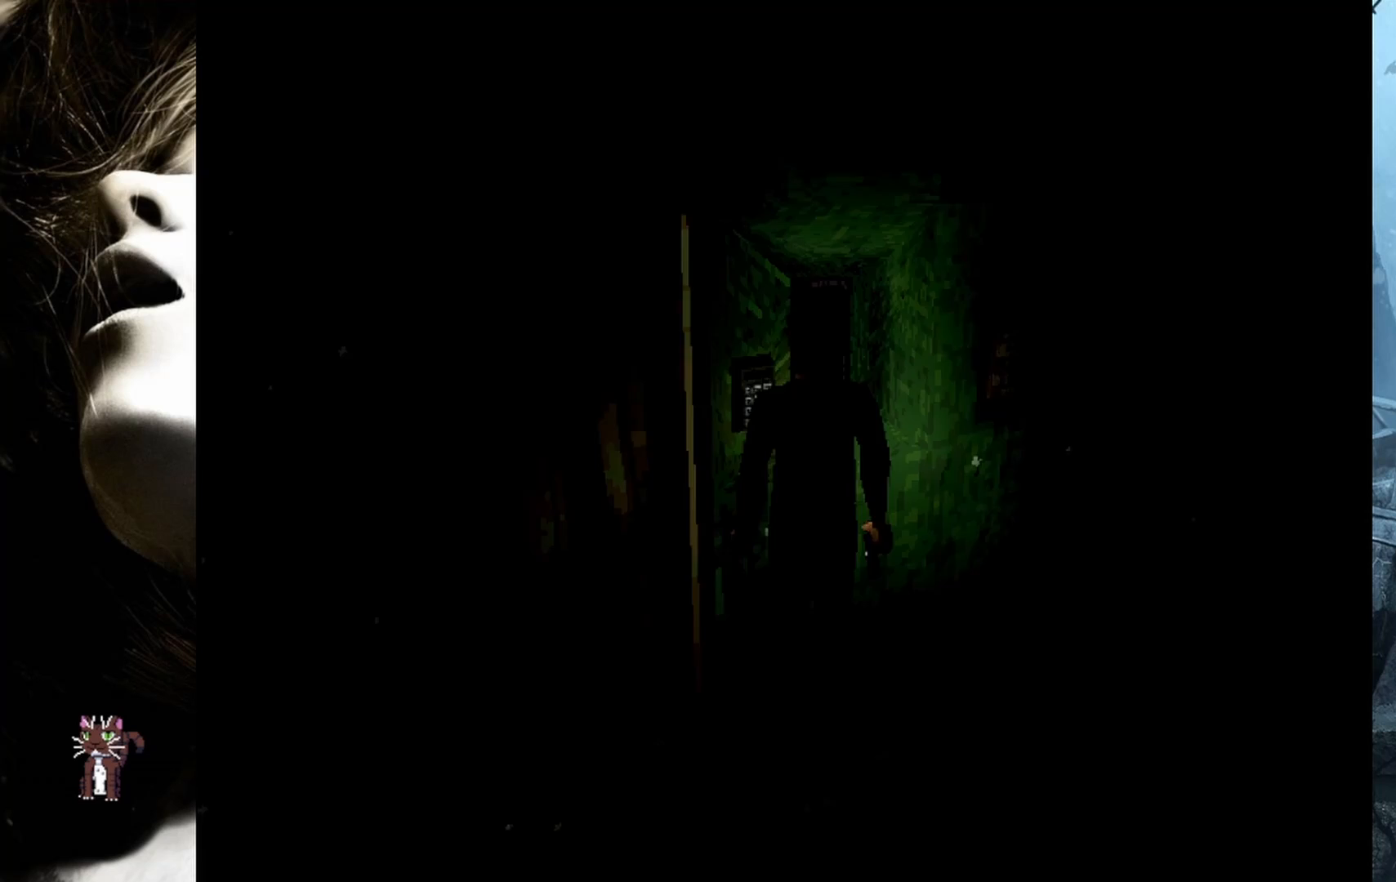
{"buttons": [], "events": []}
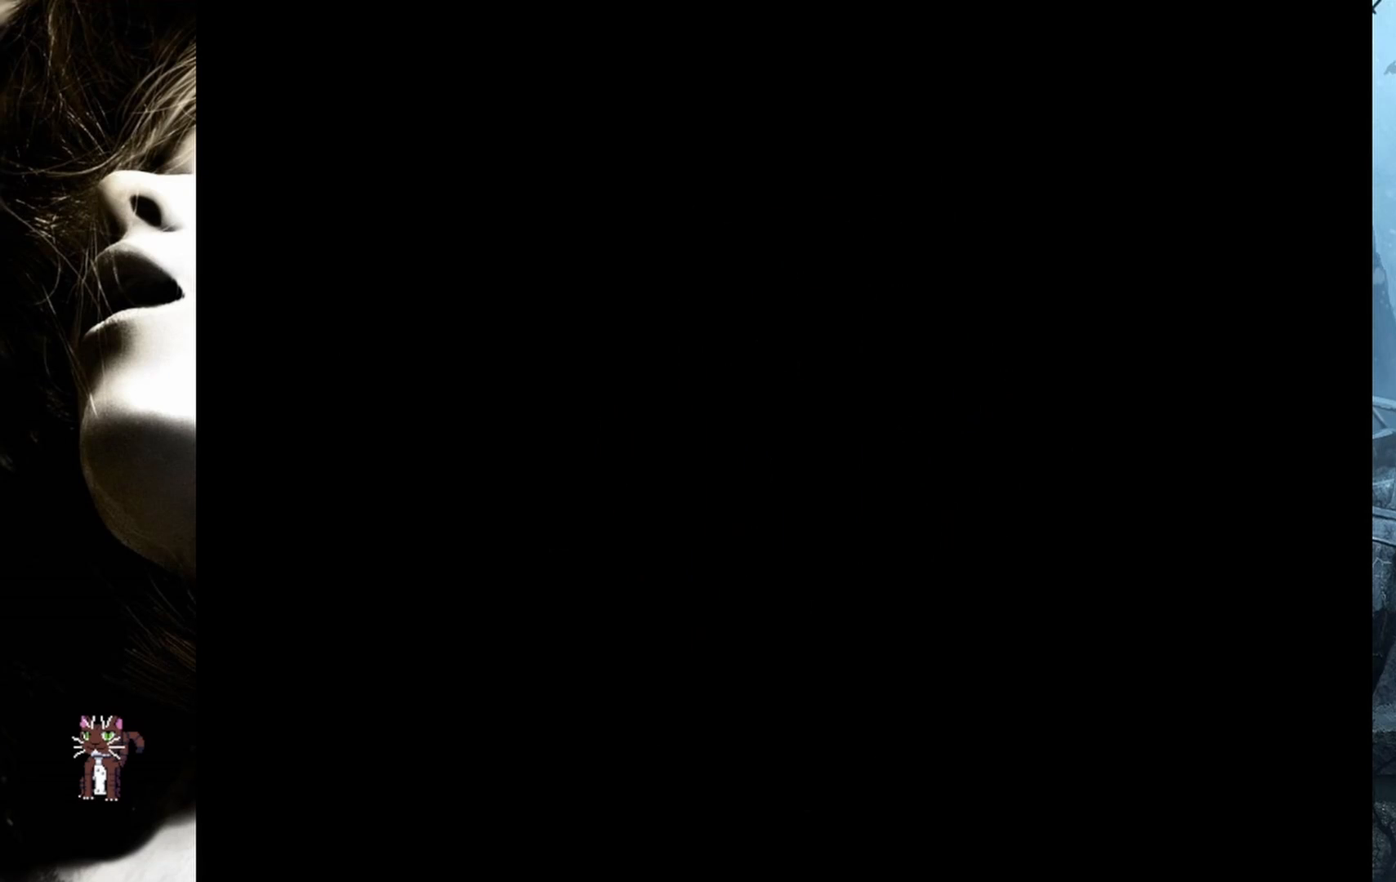
{"buttons": [], "events": []}
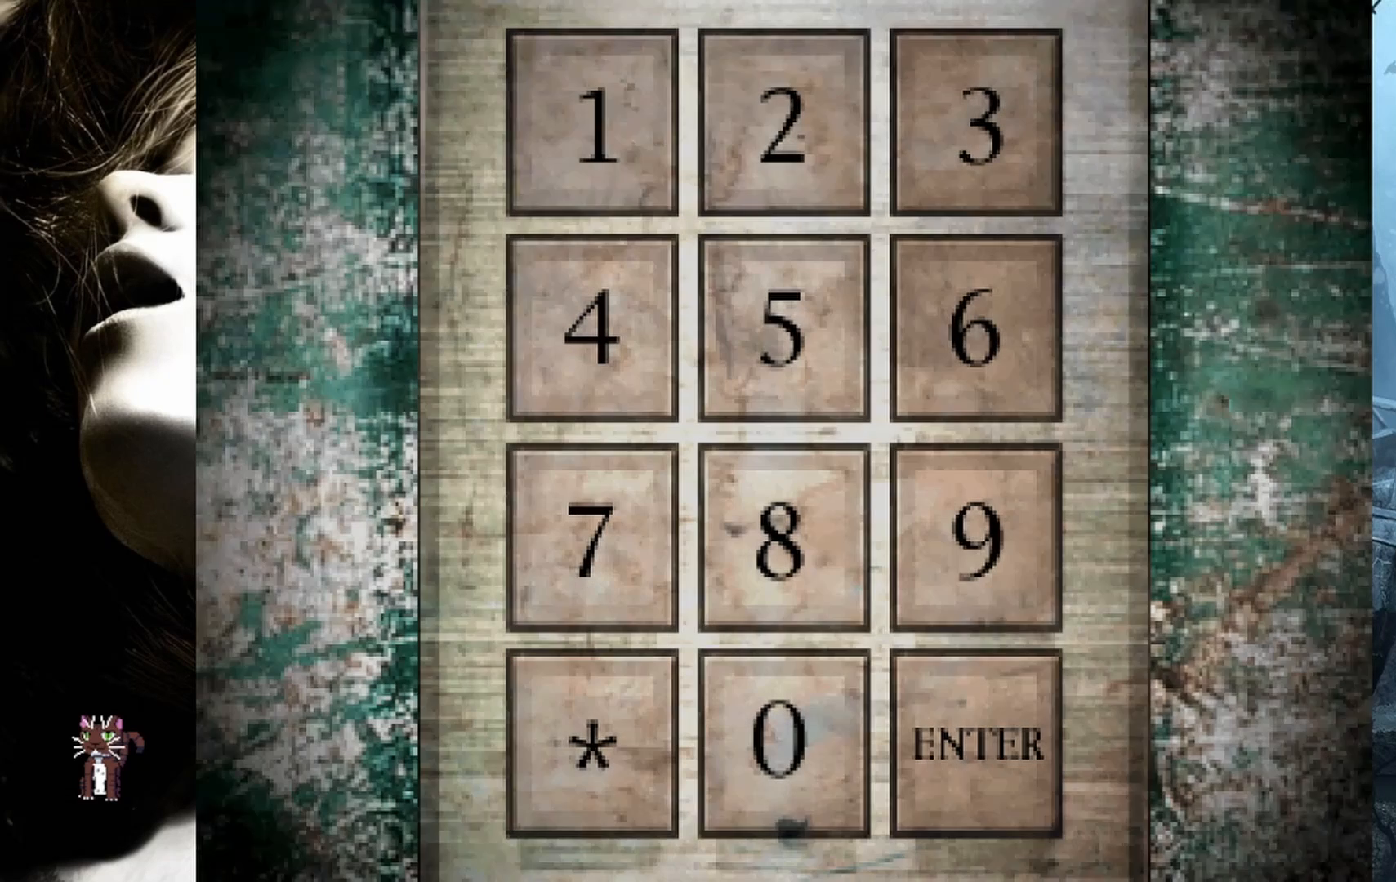
{"buttons": ["DPAD_DOWN"], "events": [[467, "DPAD_DOWN", "down"]]}
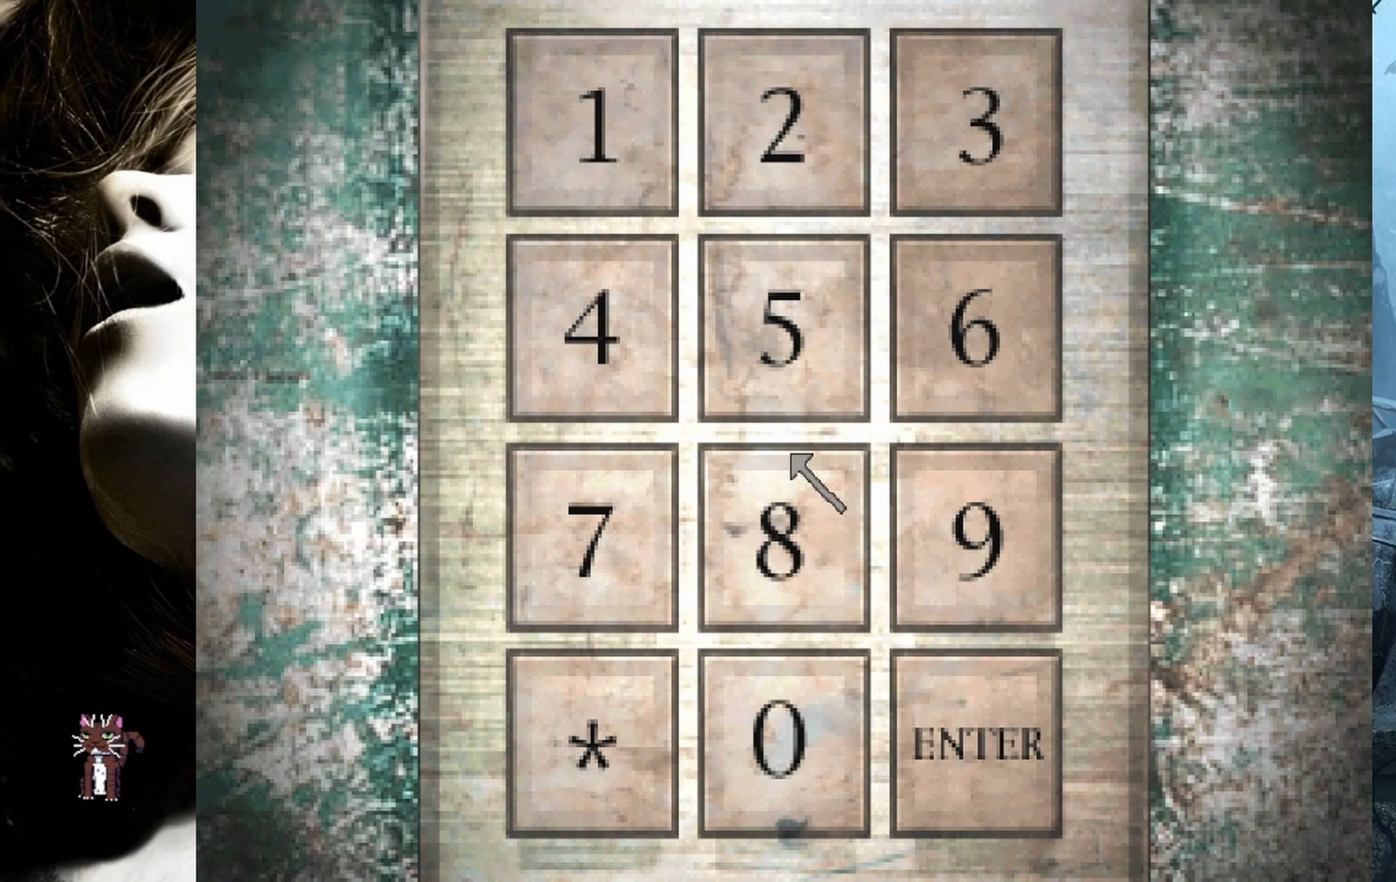
{"buttons": ["DPAD_DOWN"], "events": [[250, "DPAD_DOWN", "up"], [483, "DPAD_DOWN", "down"]]}
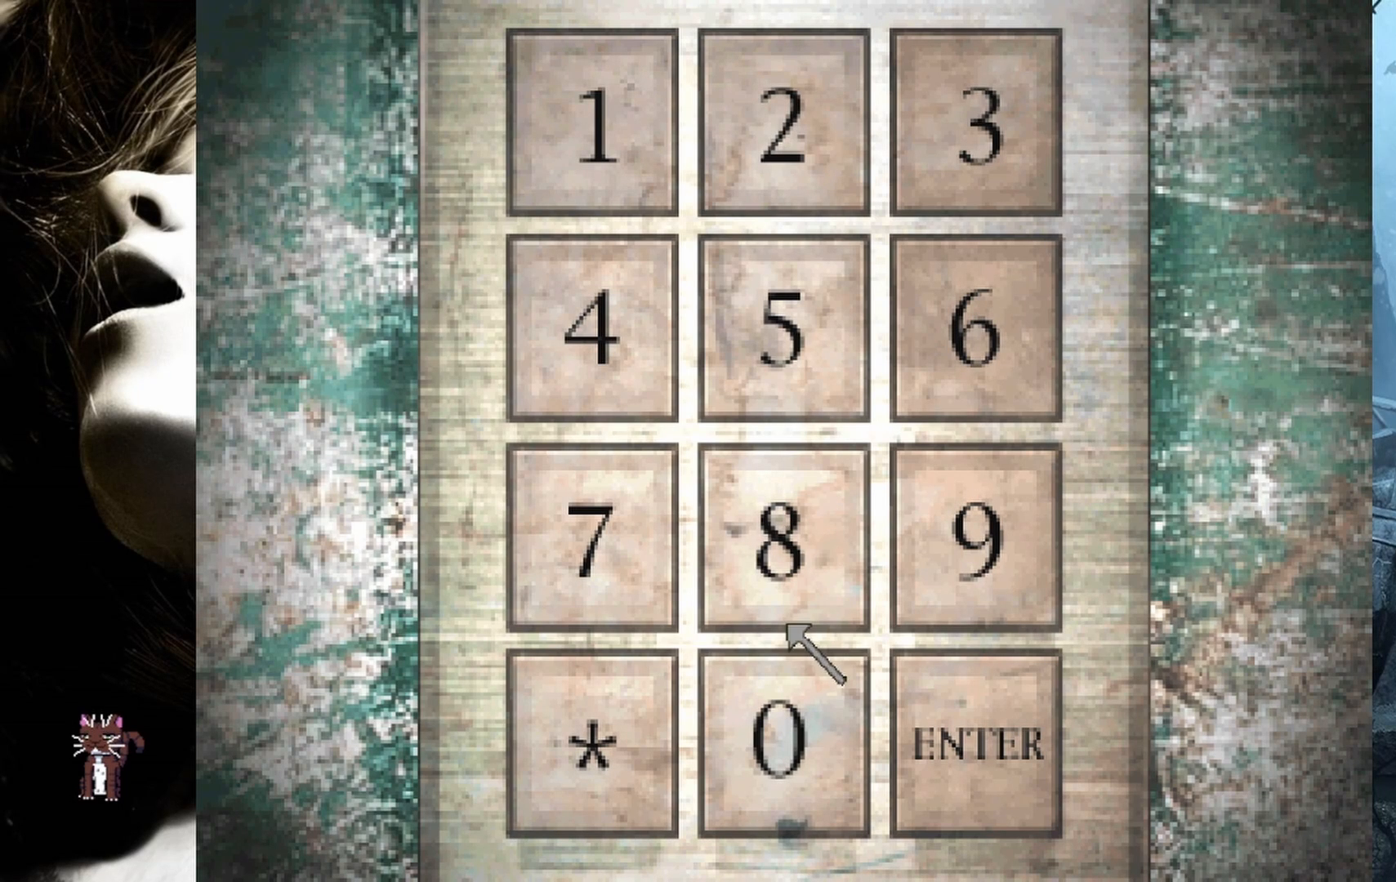
{"buttons": [], "events": [[150, "DPAD_DOWN", "up"], [300, "CROSS", "down"], [433, "CROSS", "up"]]}
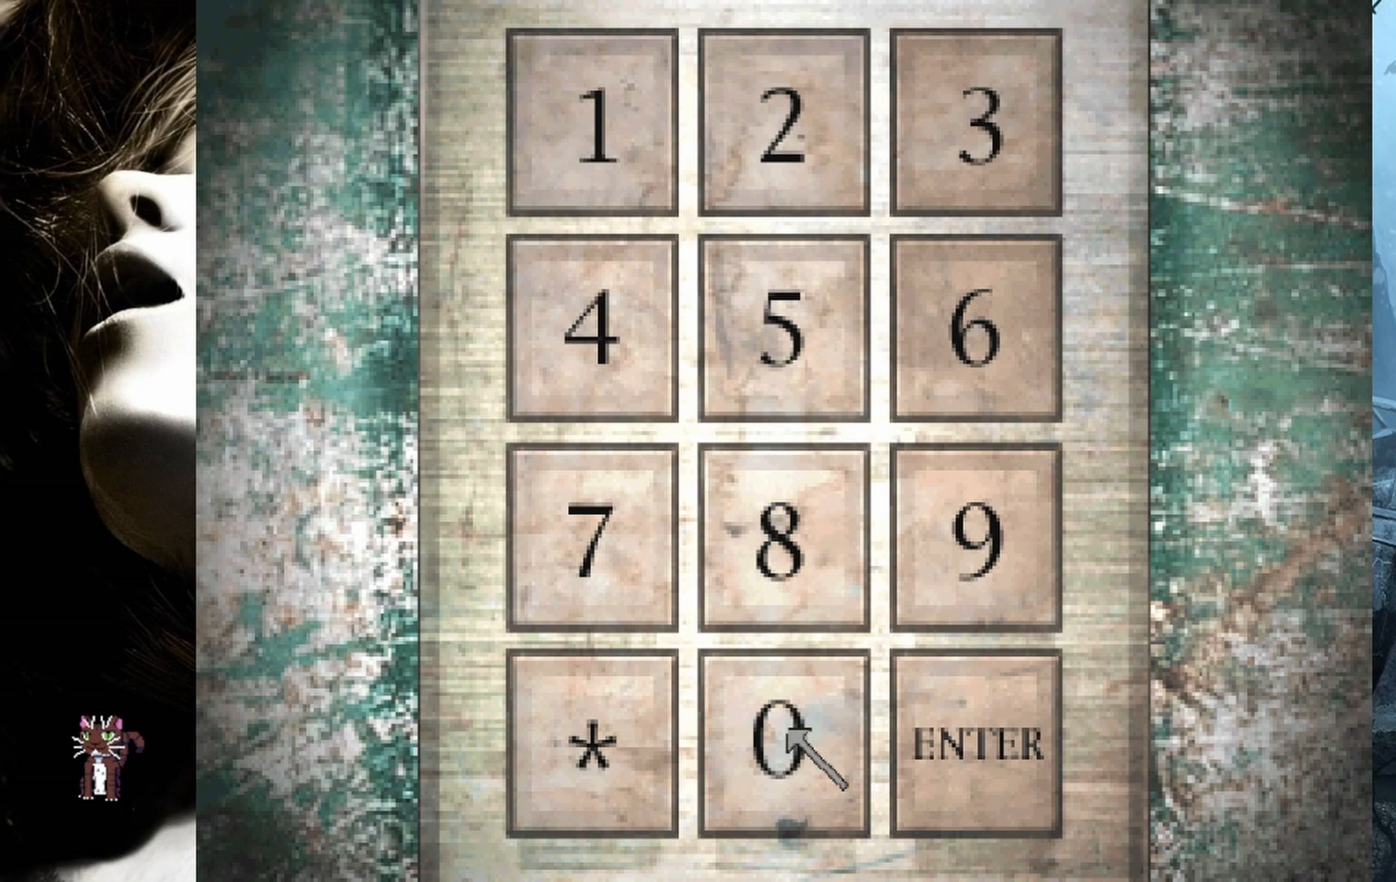
{"buttons": [], "events": [[17, "DPAD_UP", "down"], [317, "DPAD_UP", "up"]]}